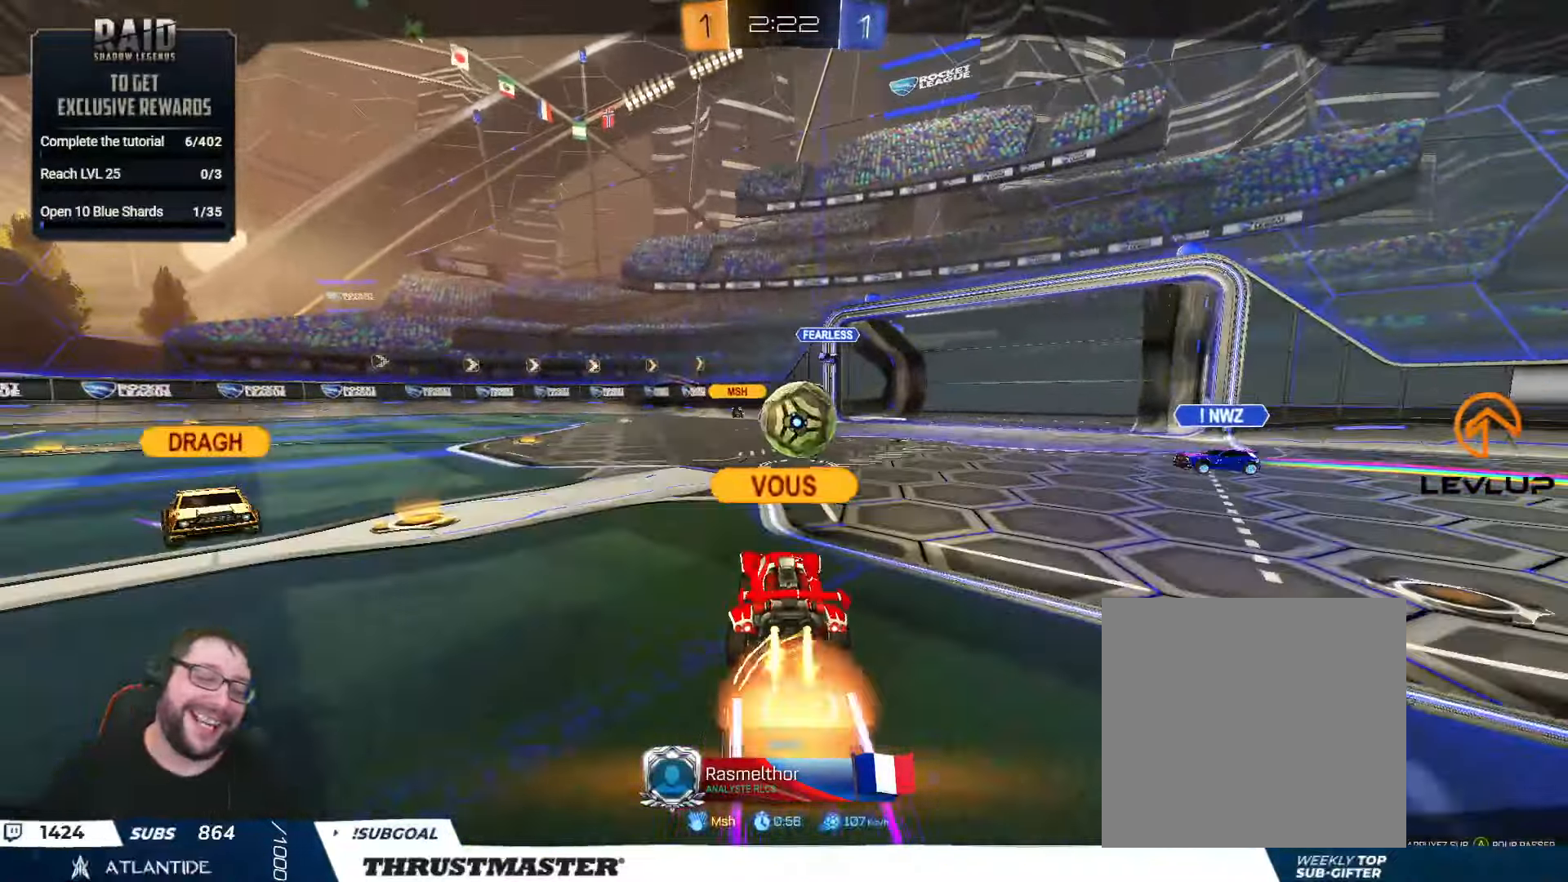
Gameplay with a controller (Xbox layout); each line is a JSON object with the inputs held at the frame after it. "events" lists button and stick changes between this image and that frame as [ms after this image, input, new state], when the widget could be followed in between.
{"buttons": [], "left_stick": "center", "right_stick": "center", "events": [[233, "A", "down"], [417, "A", "up"]]}
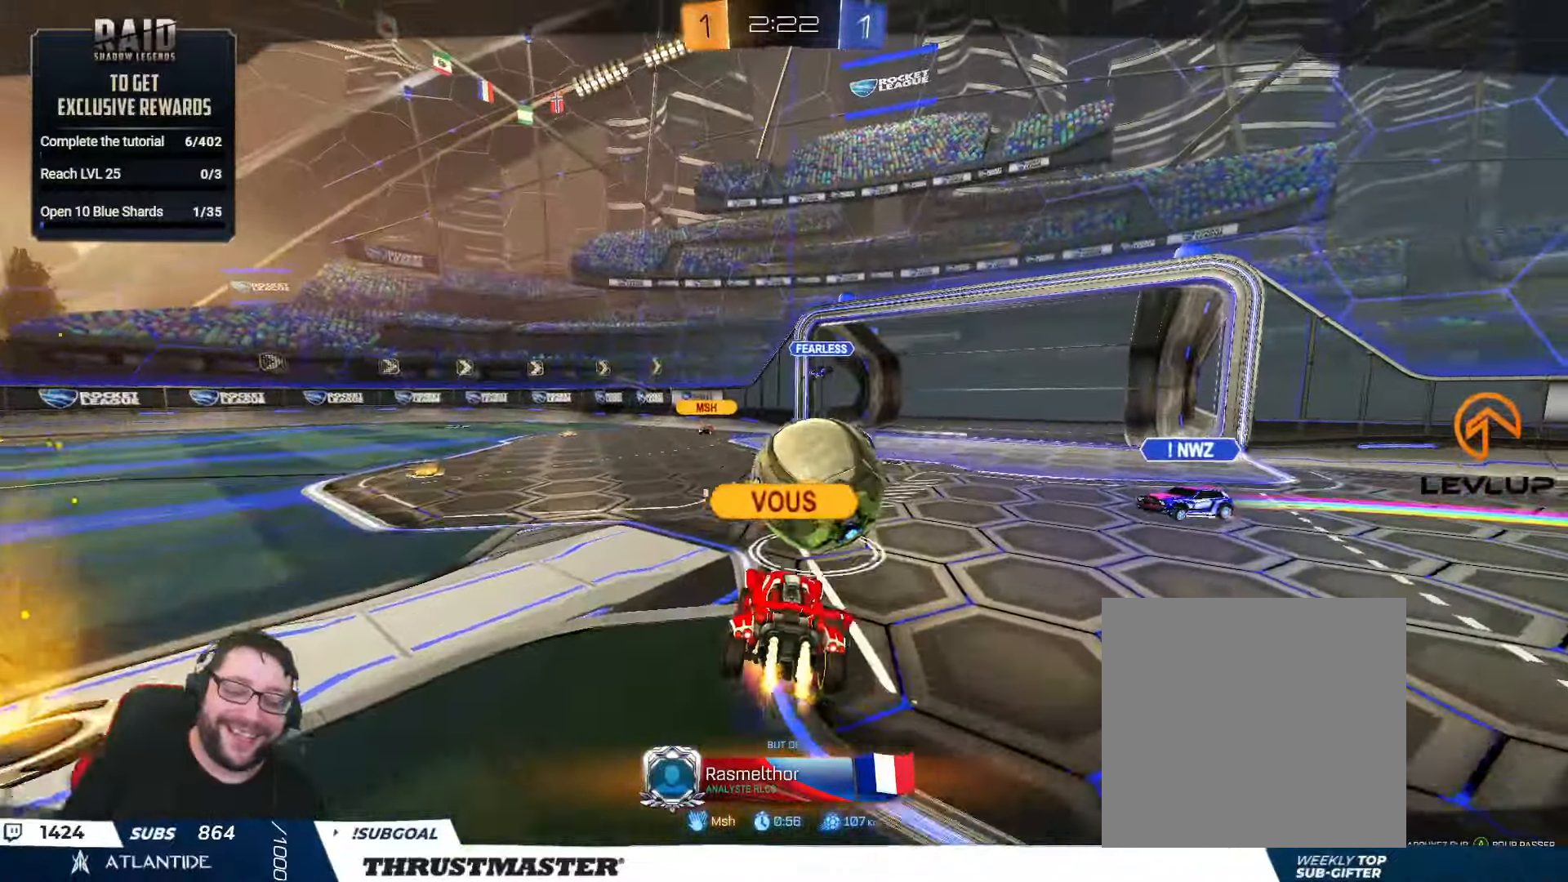
{"buttons": [], "left_stick": "center", "right_stick": "center", "events": []}
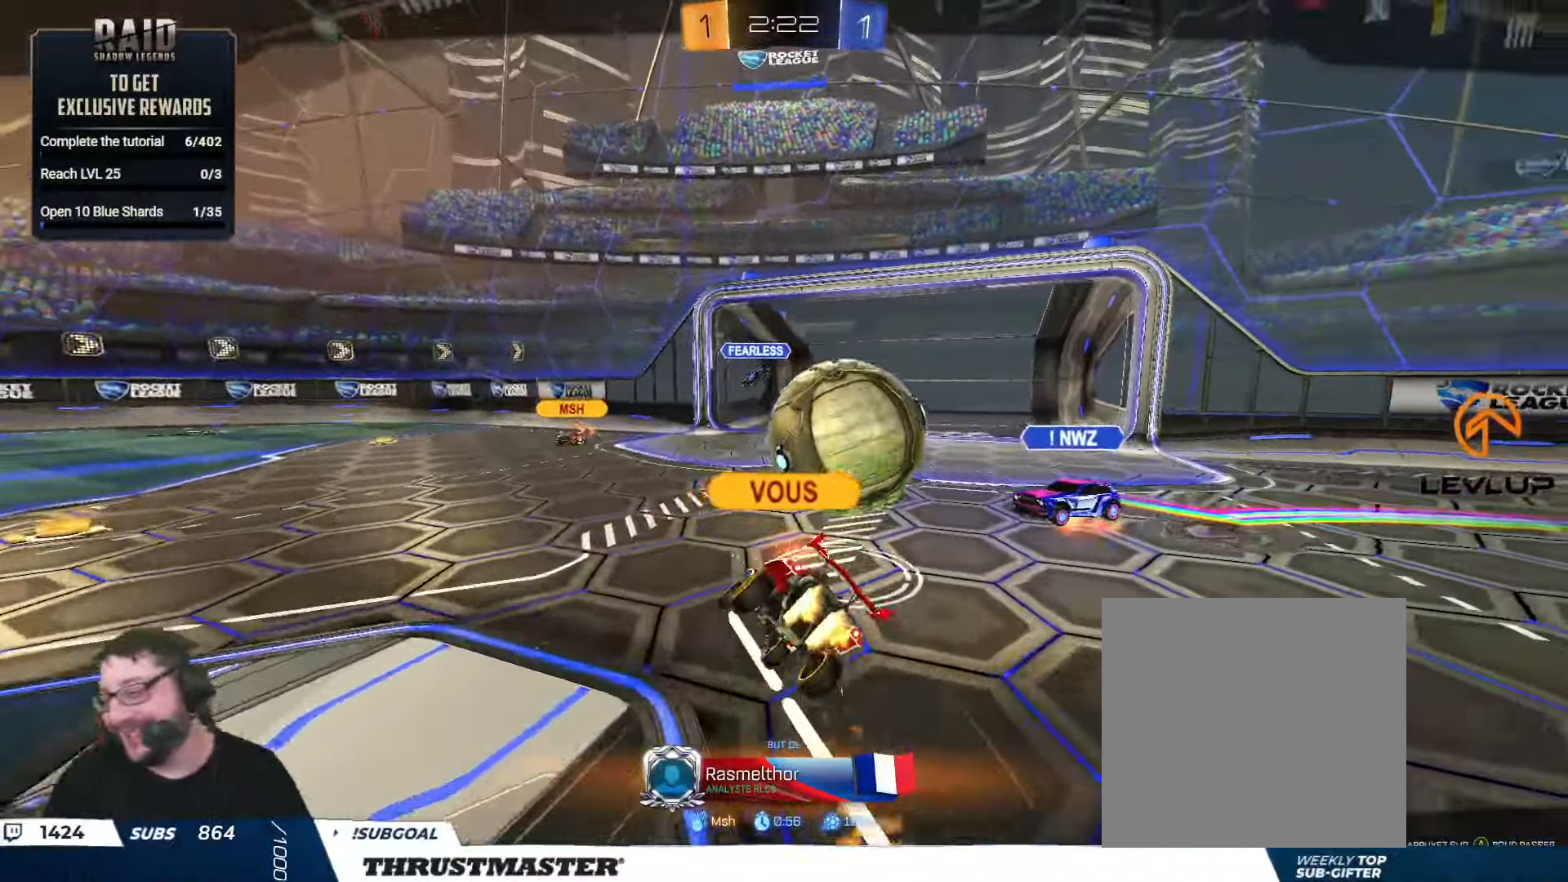
{"buttons": [], "left_stick": "center", "right_stick": "center", "events": []}
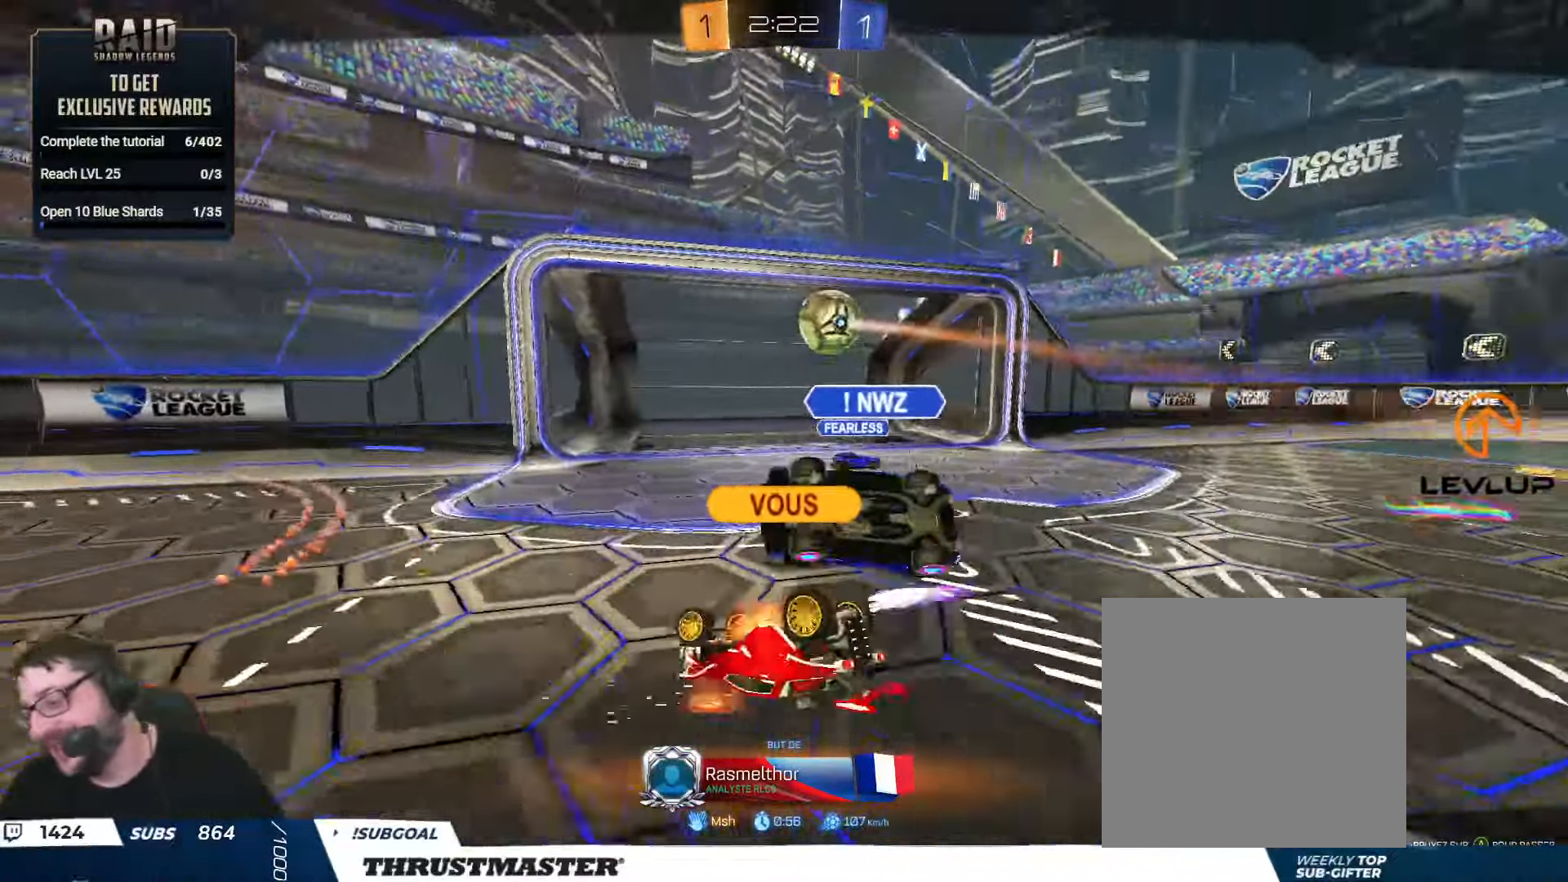
{"buttons": [], "left_stick": "center", "right_stick": "center", "events": [[217, "A", "down"], [267, "A", "up"]]}
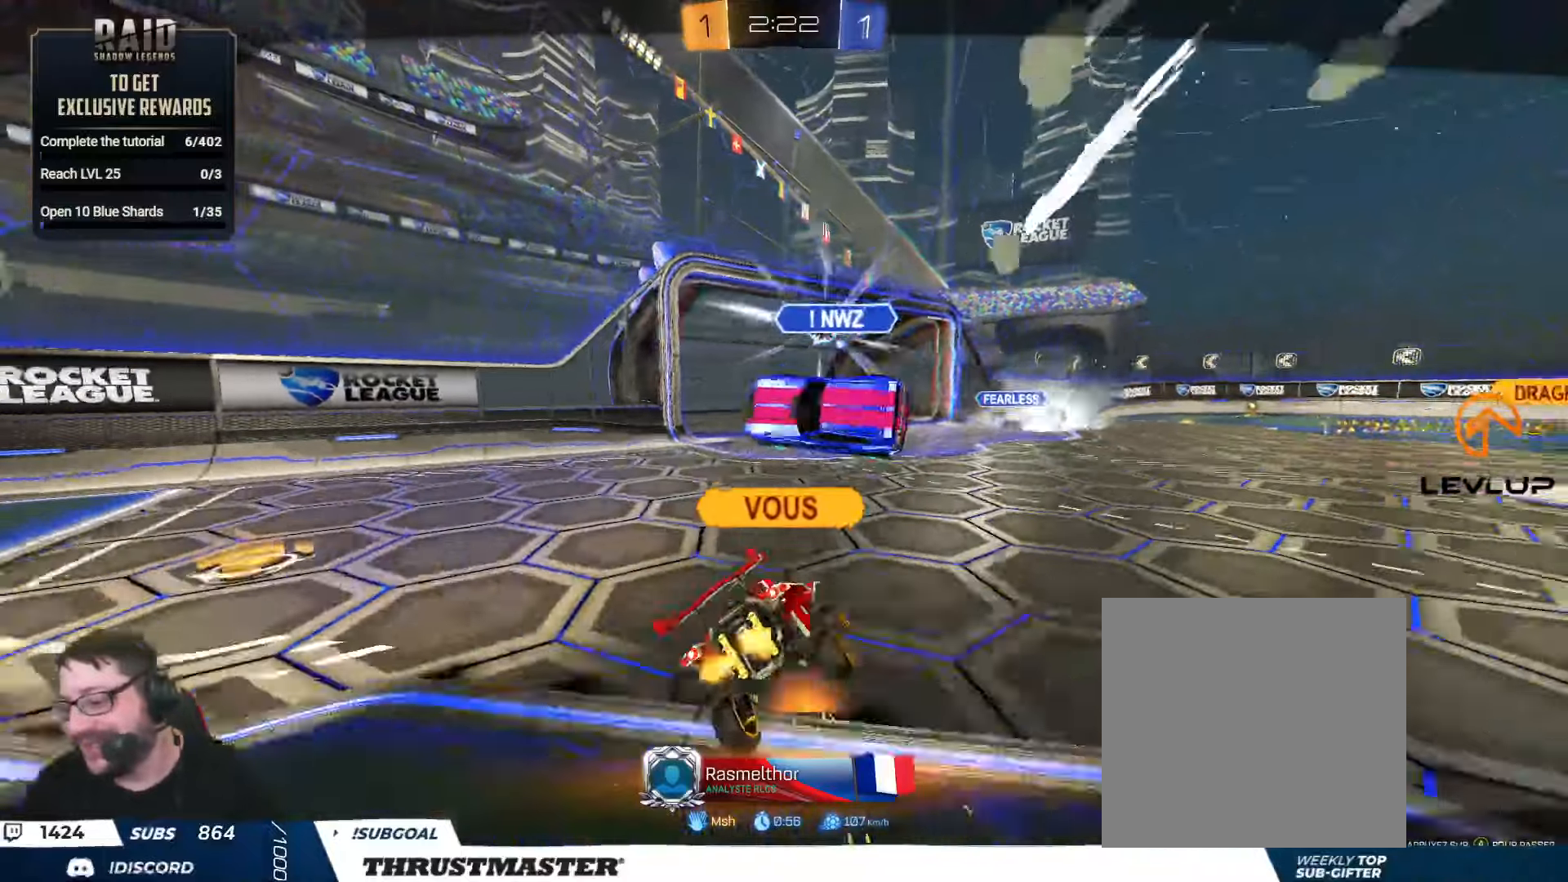
{"buttons": [], "left_stick": "center", "right_stick": "center", "events": [[150, "right_stick", "right"], [234, "right_stick", "center"]]}
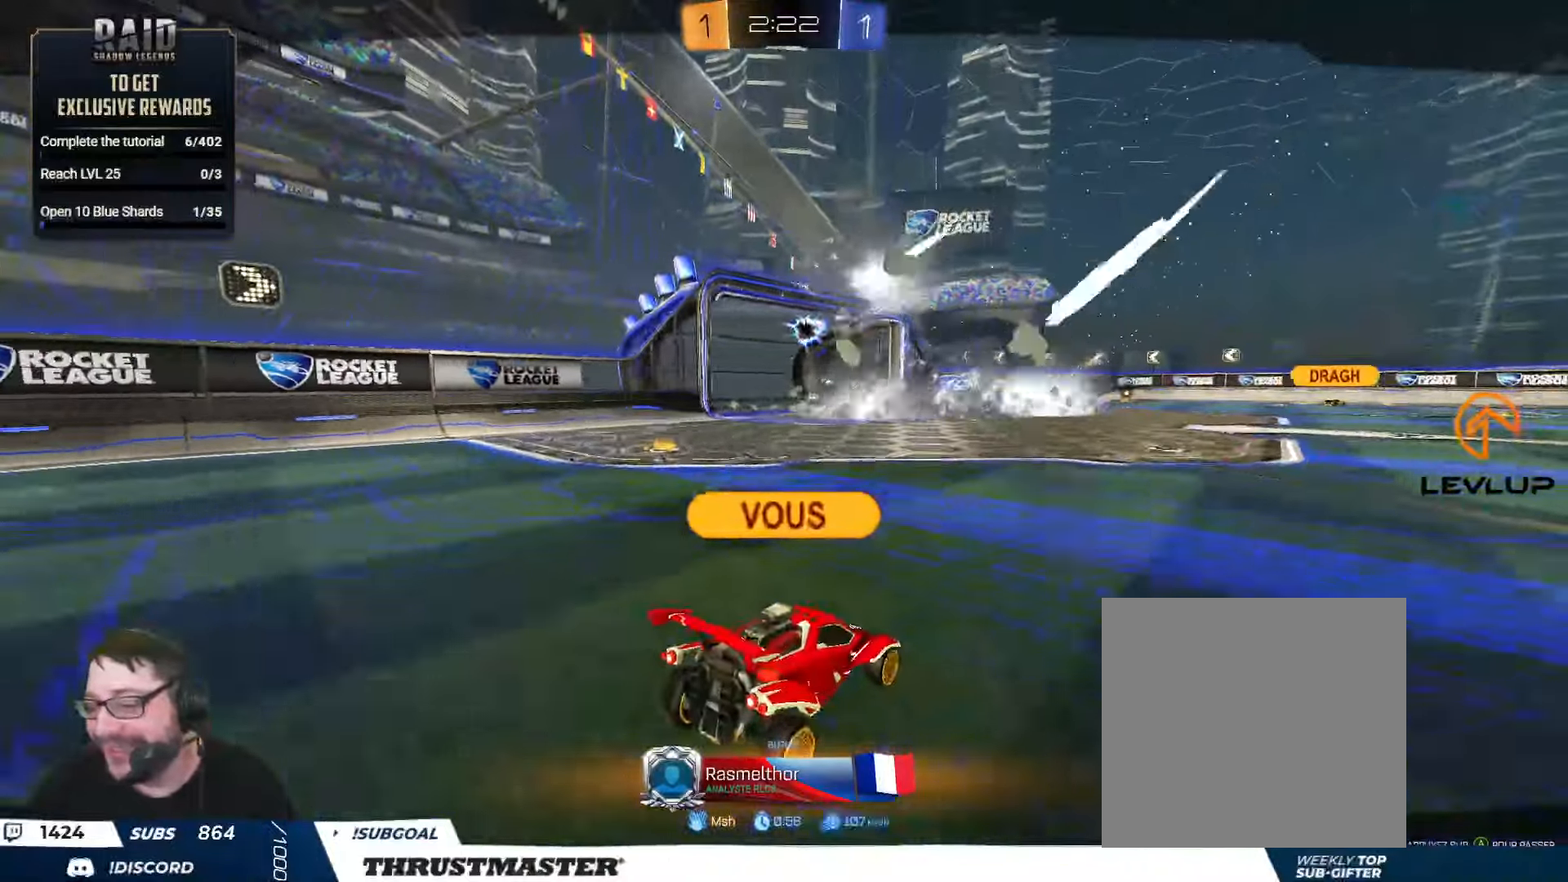
{"buttons": [], "left_stick": "center", "right_stick": "center", "events": []}
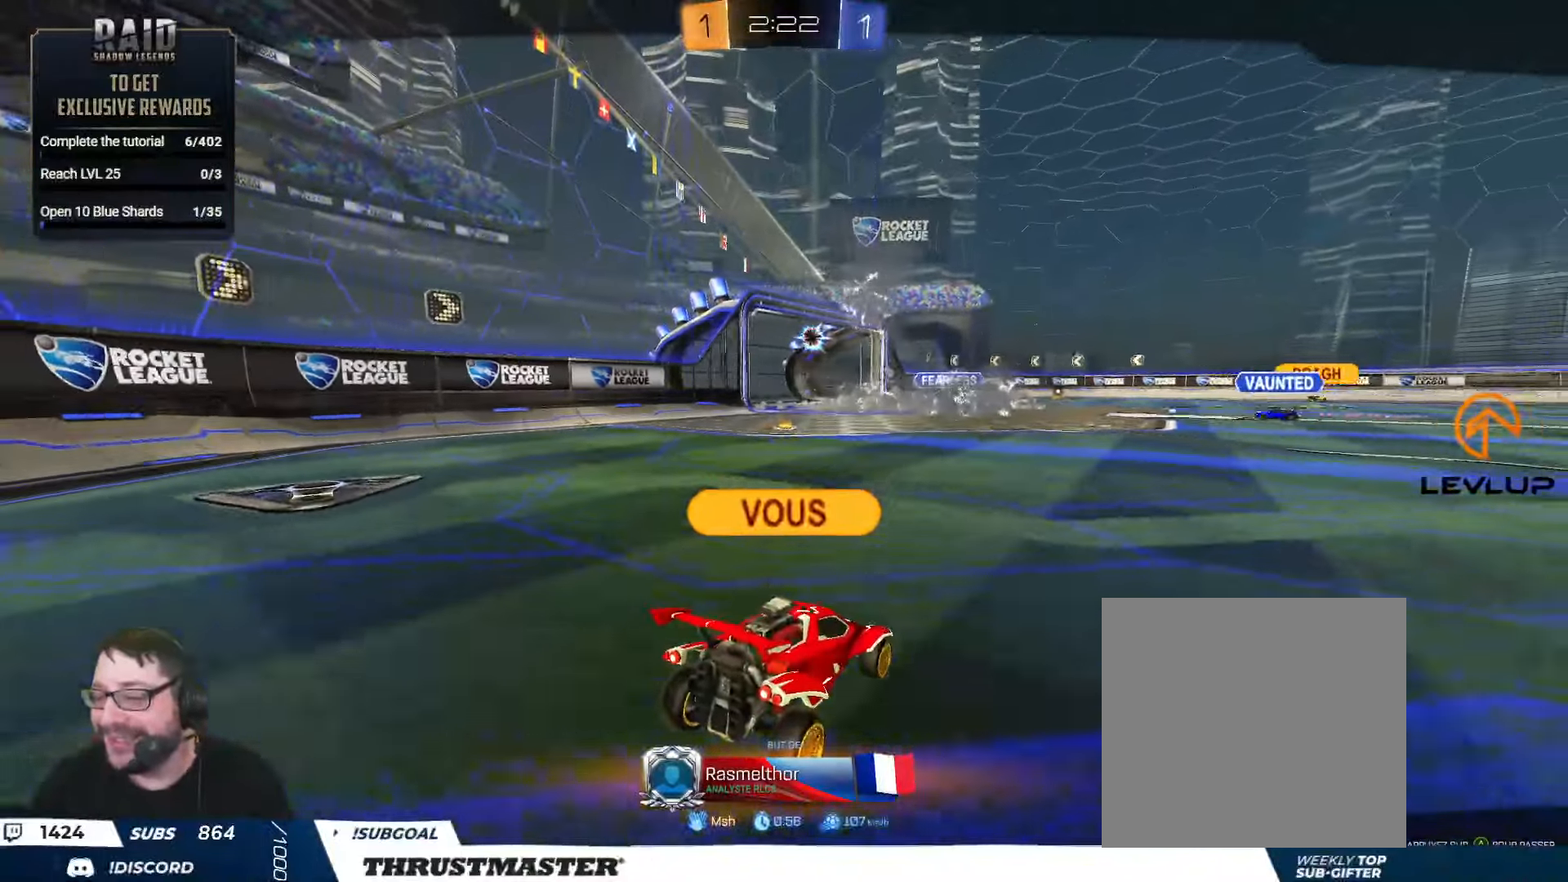
{"buttons": [], "left_stick": "center", "right_stick": "center", "events": []}
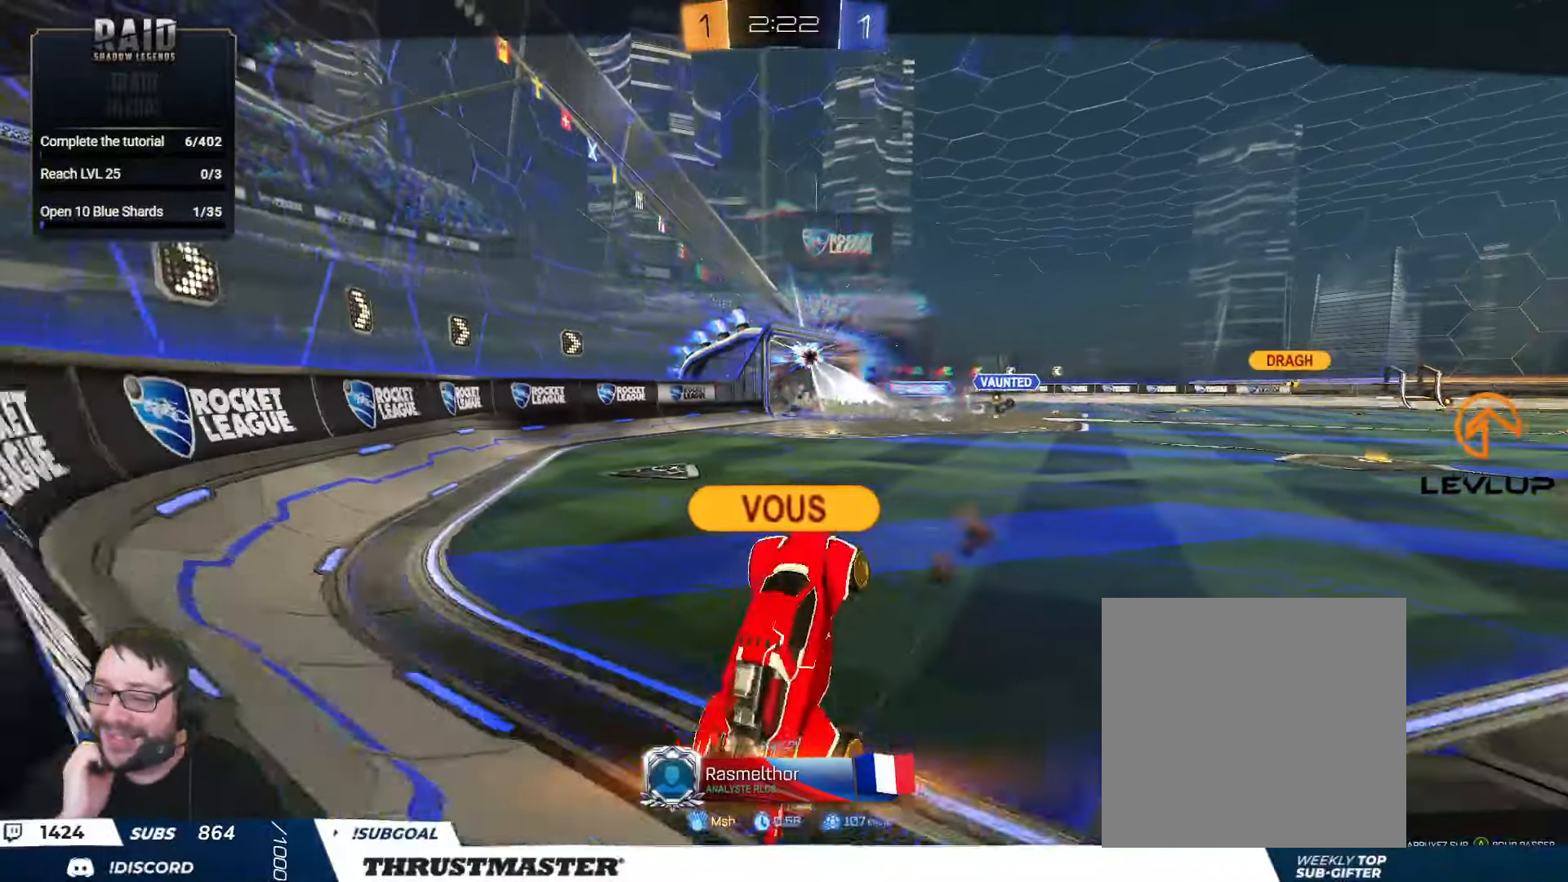
{"buttons": [], "left_stick": "center", "right_stick": "center", "events": []}
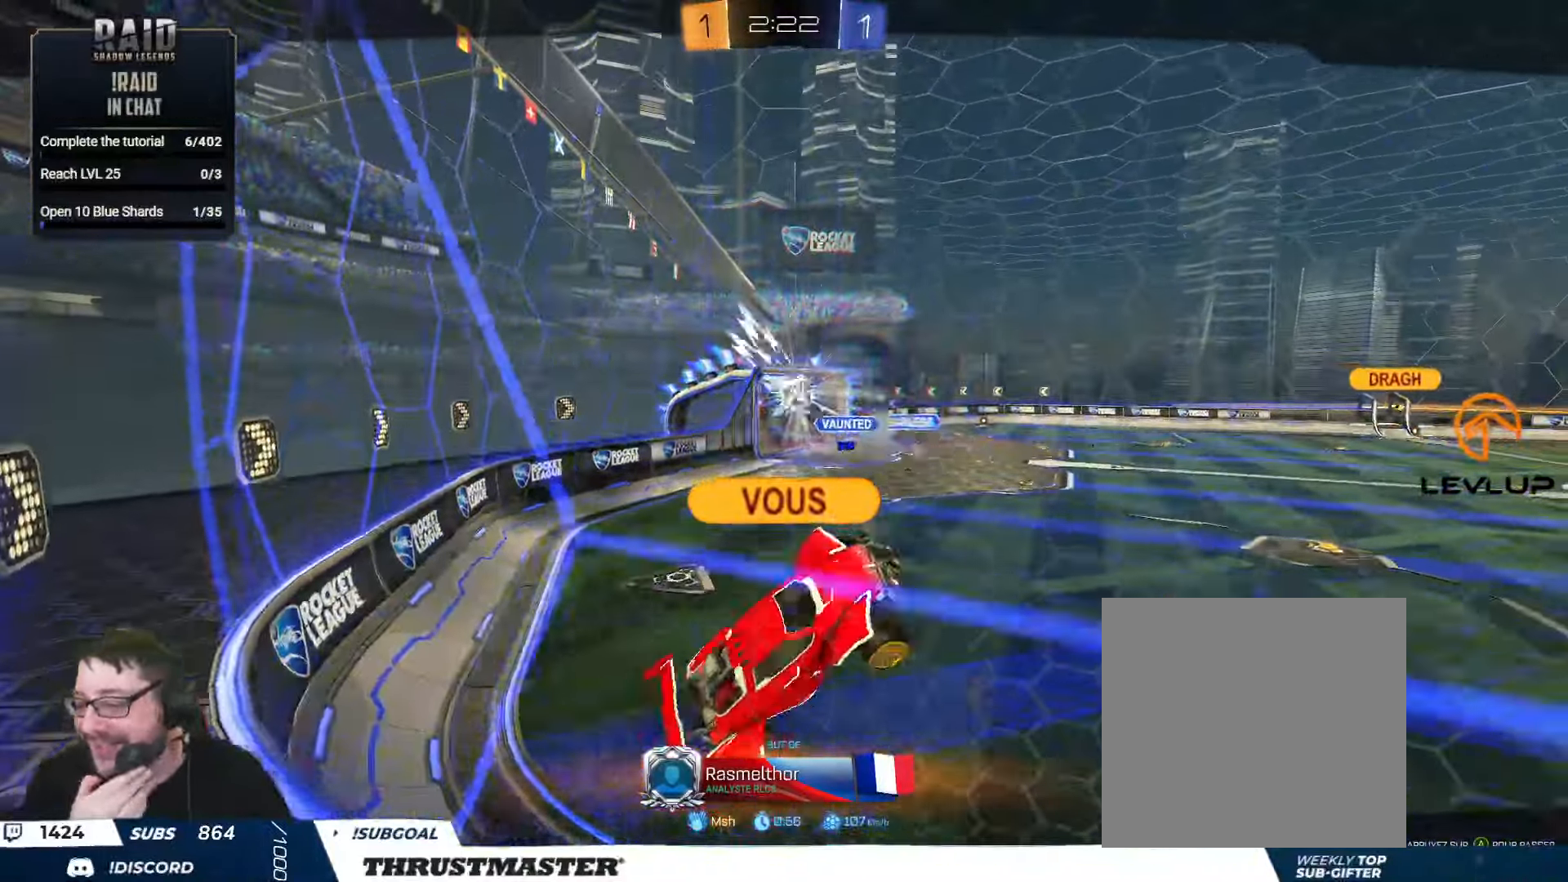
{"buttons": [], "left_stick": "center", "right_stick": "center", "events": []}
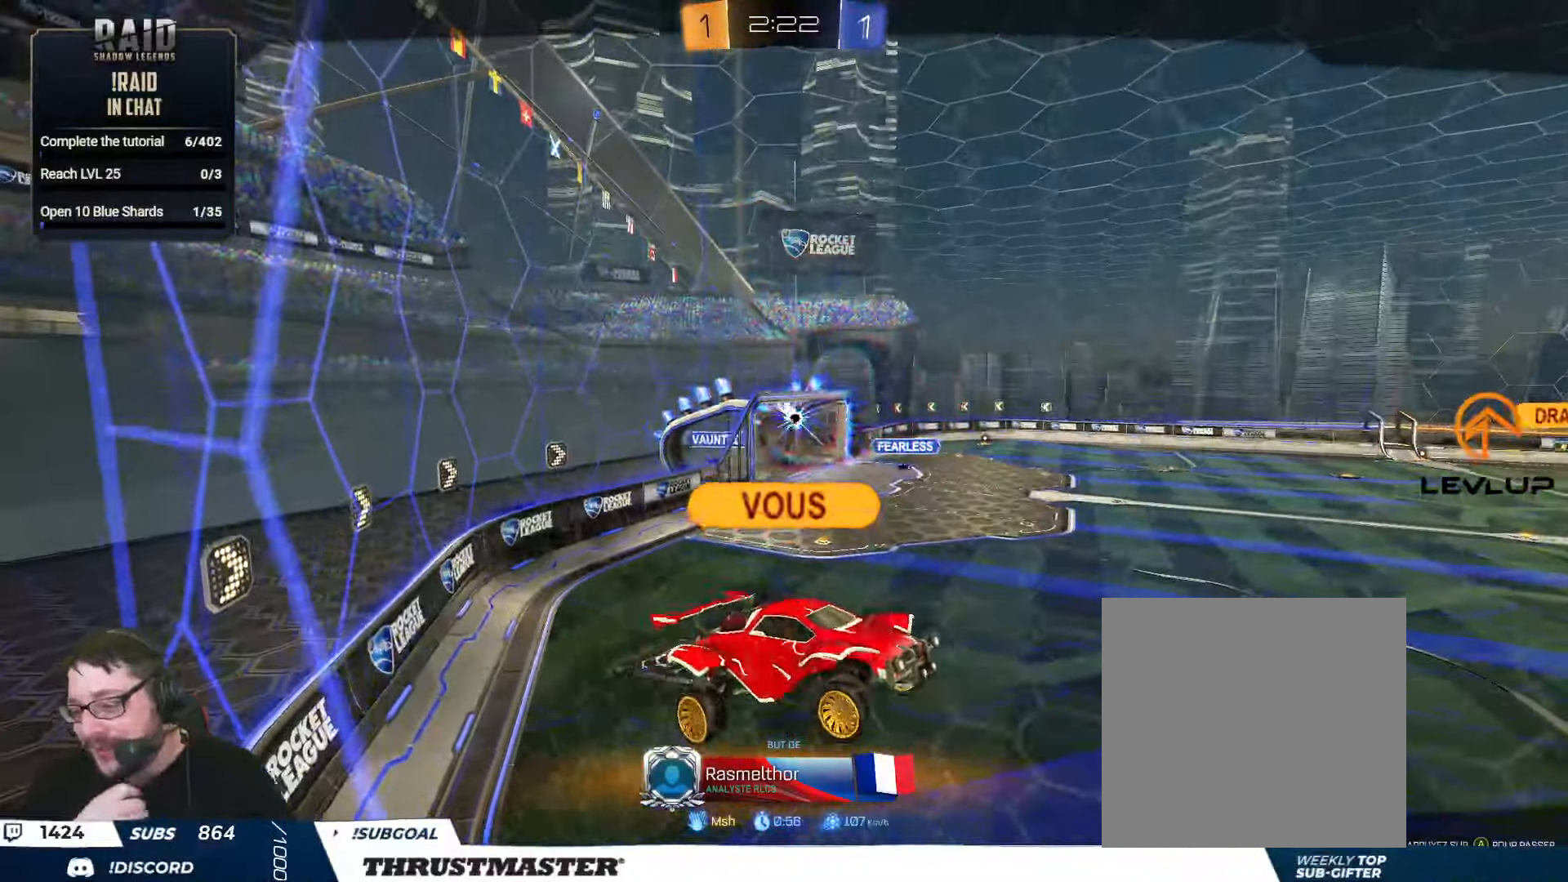
{"buttons": [], "left_stick": "center", "right_stick": "center", "events": []}
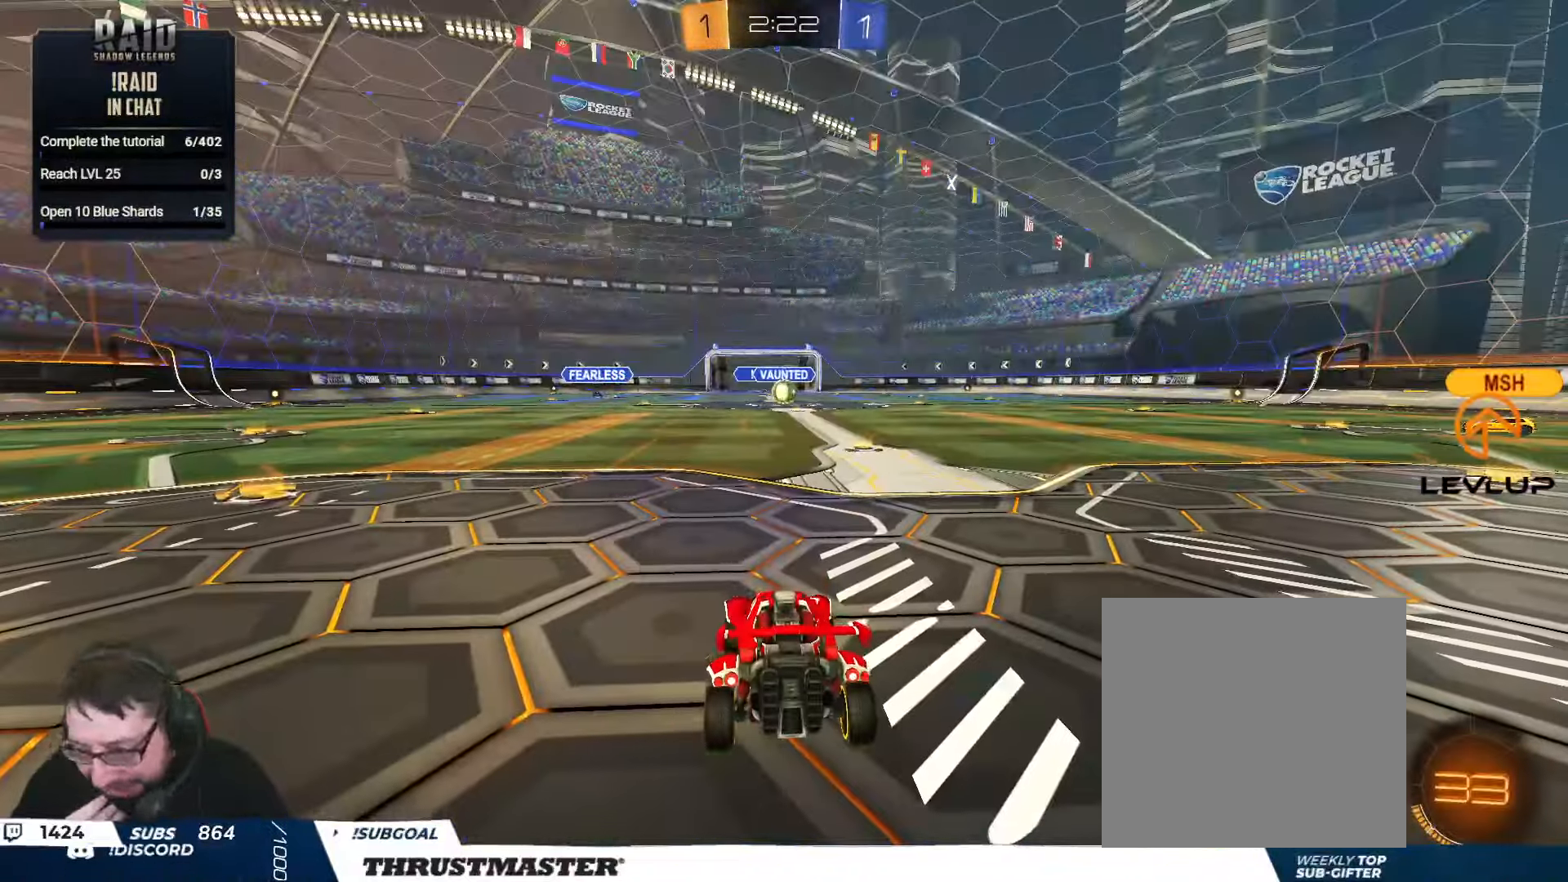
{"buttons": [], "left_stick": "center", "right_stick": "center", "events": []}
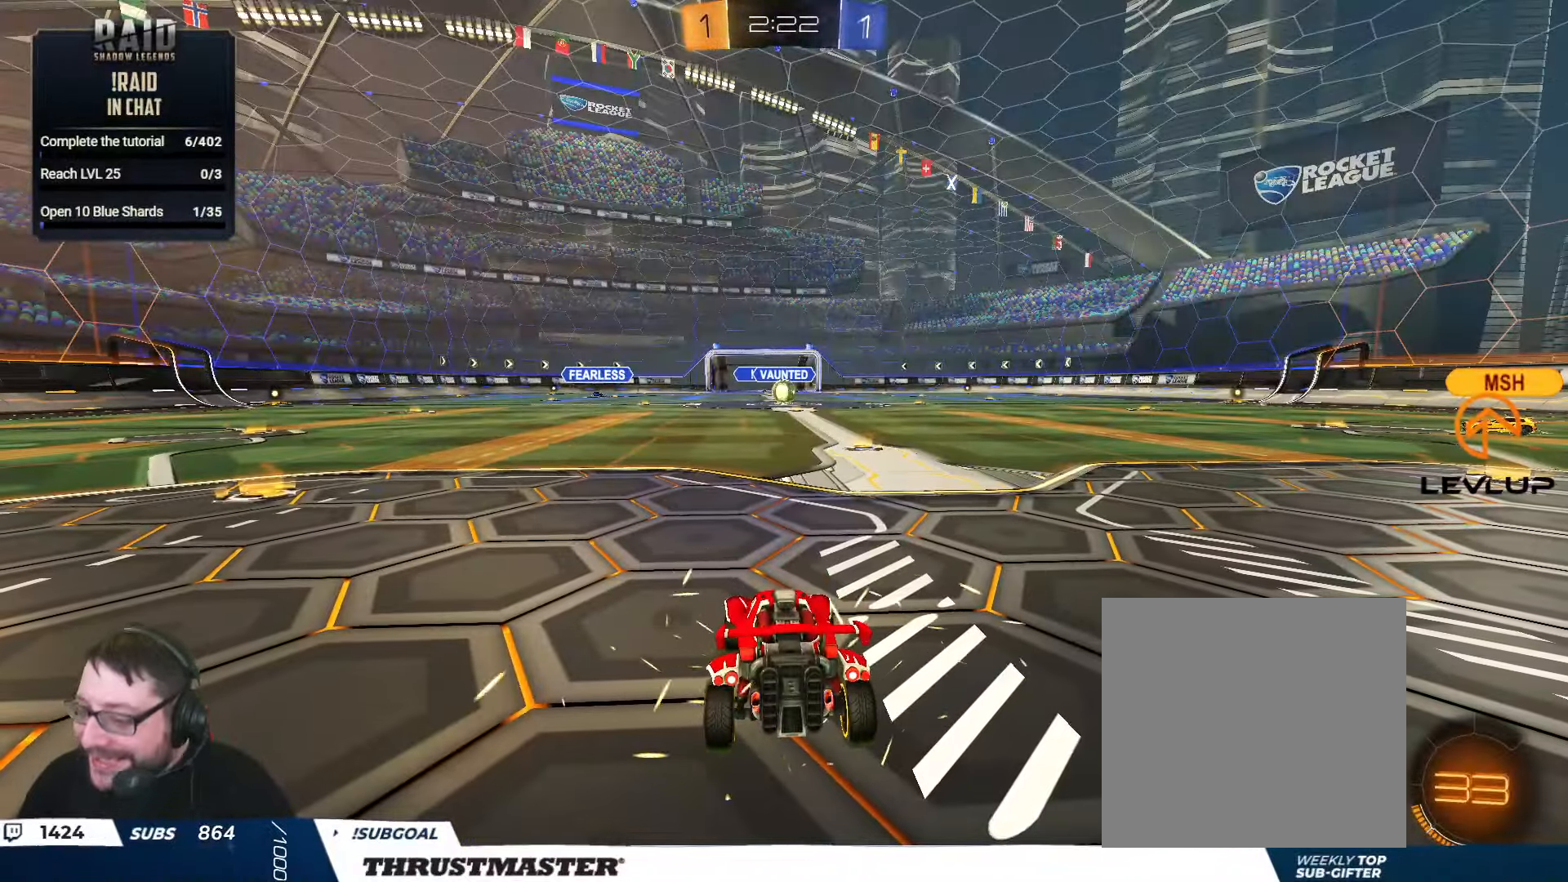
{"buttons": ["R2"], "left_stick": "center", "right_stick": "center", "events": [[184, "A", "down"], [267, "A", "up"], [350, "R2", "down"], [400, "Y", "down"], [484, "Y", "up"]]}
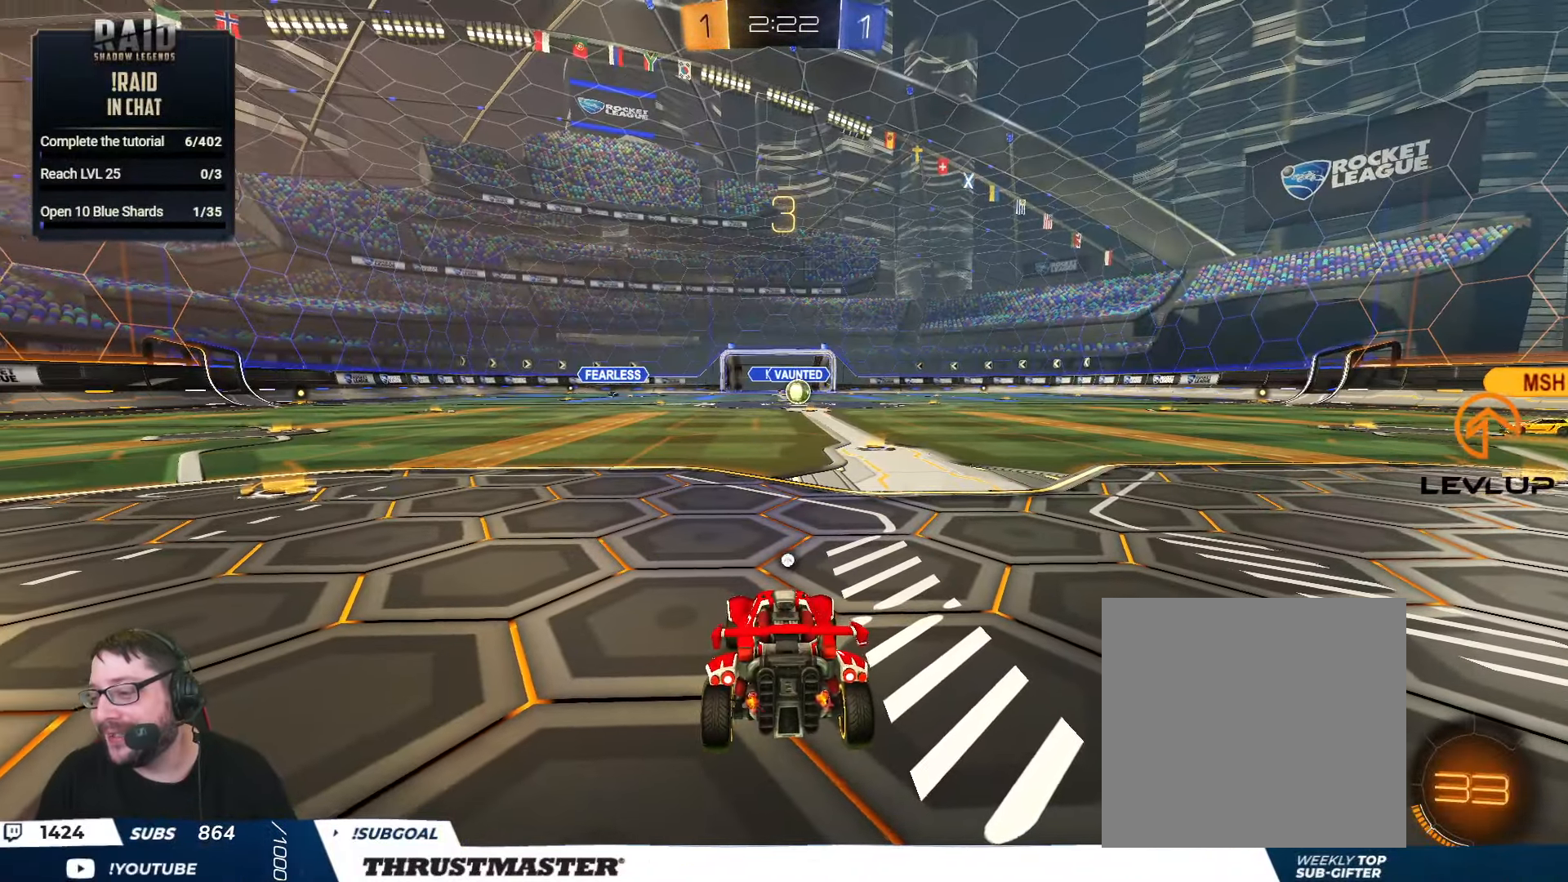
{"buttons": [], "left_stick": "center", "right_stick": "center", "events": [[400, "R2", "up"]]}
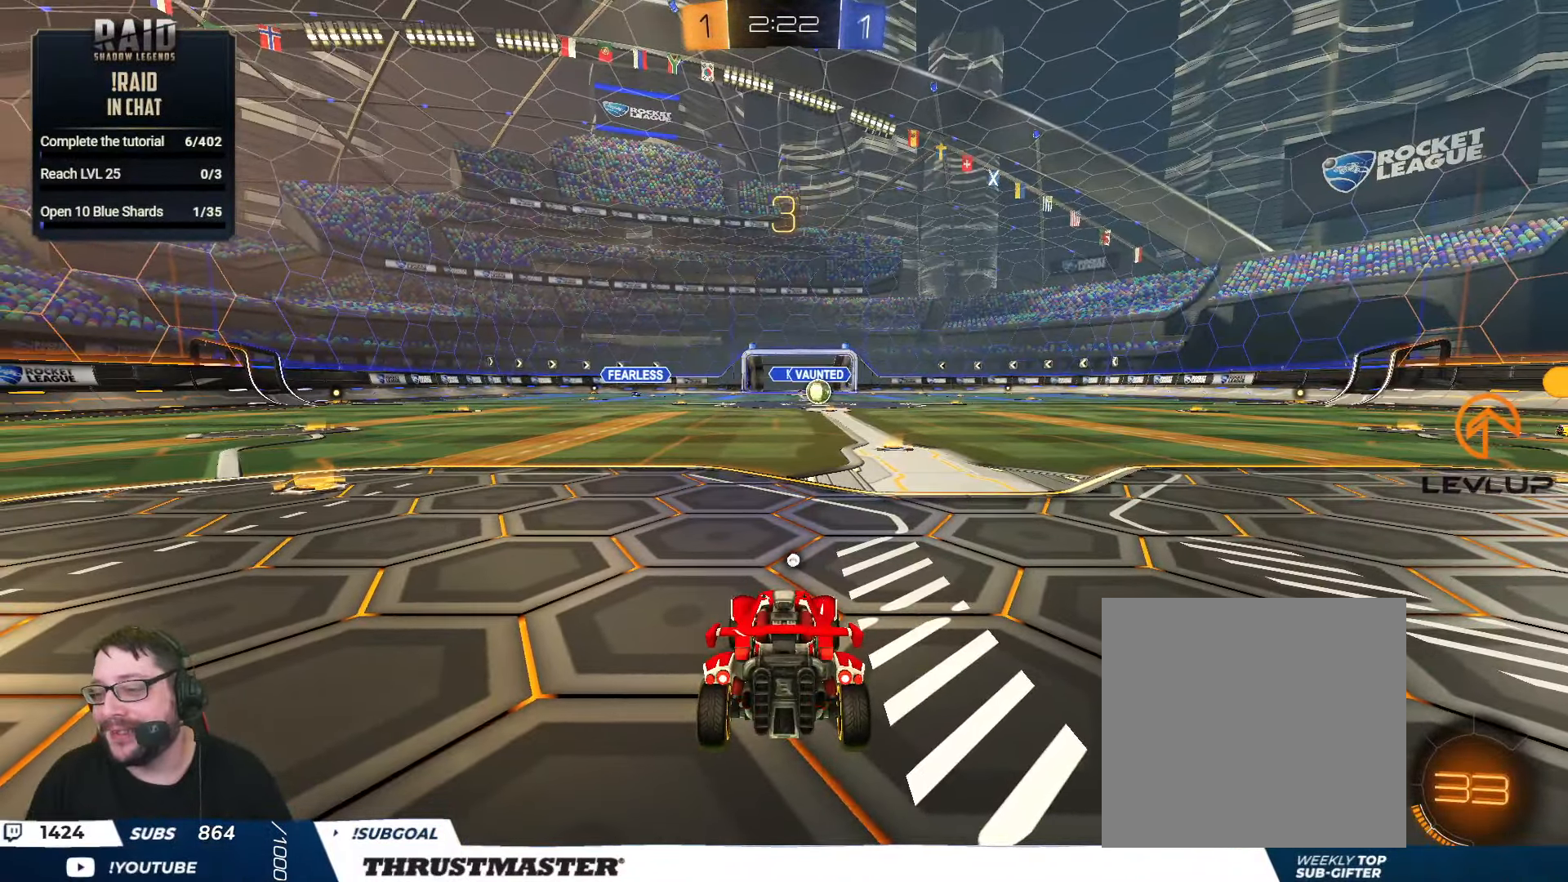
{"buttons": ["R2"], "left_stick": "center", "right_stick": "center", "events": [[117, "R2", "down"]]}
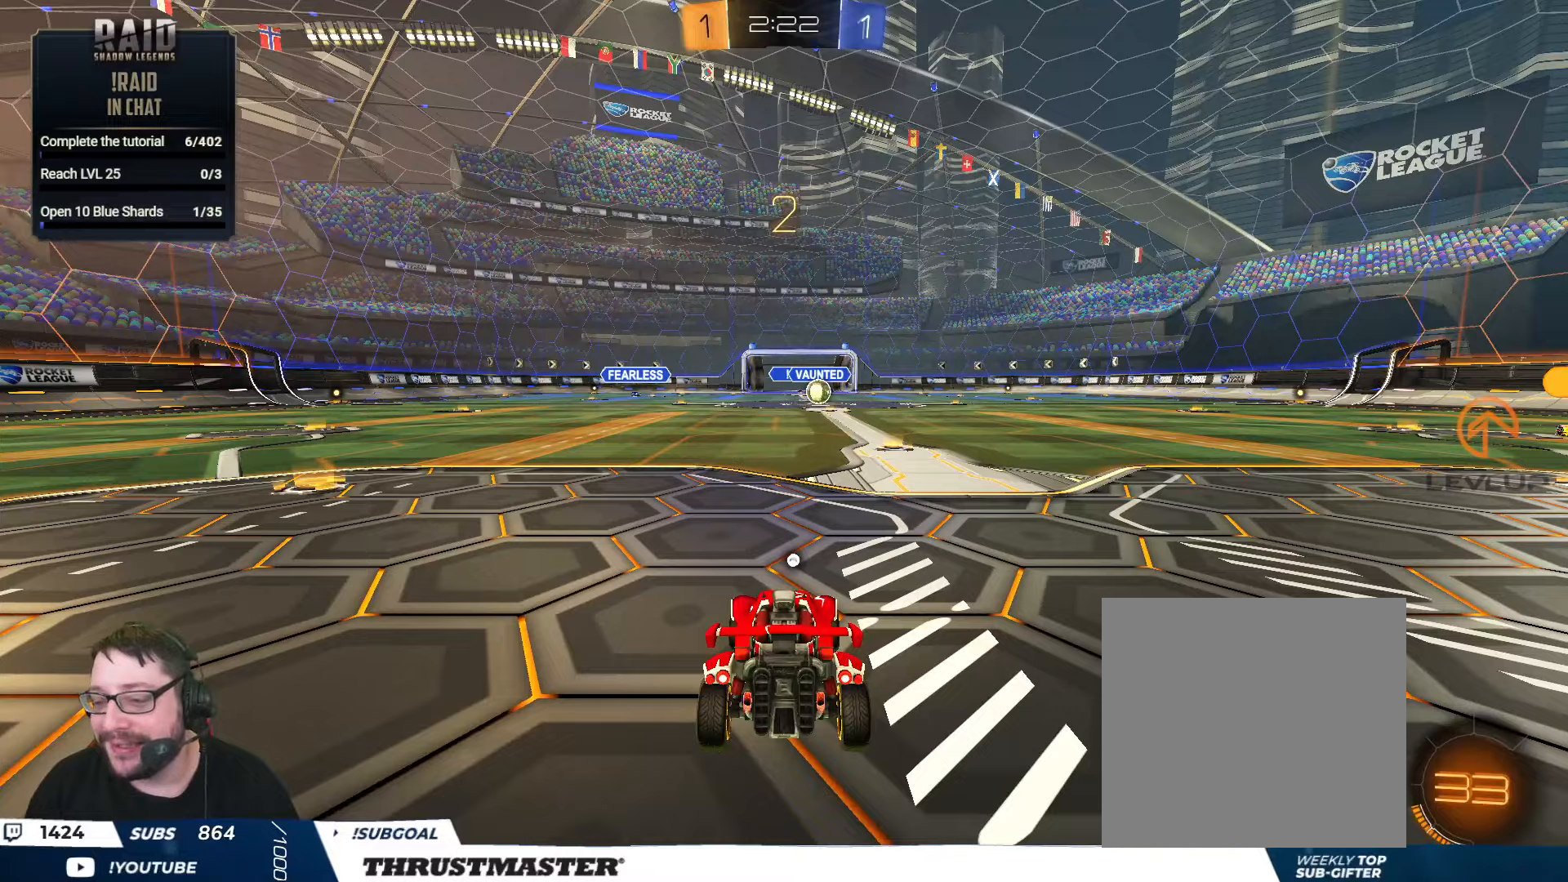
{"buttons": ["R2"], "left_stick": "center", "right_stick": "center", "events": [[300, "Y", "down"], [333, "B", "down"], [383, "B", "up"], [400, "Y", "up"]]}
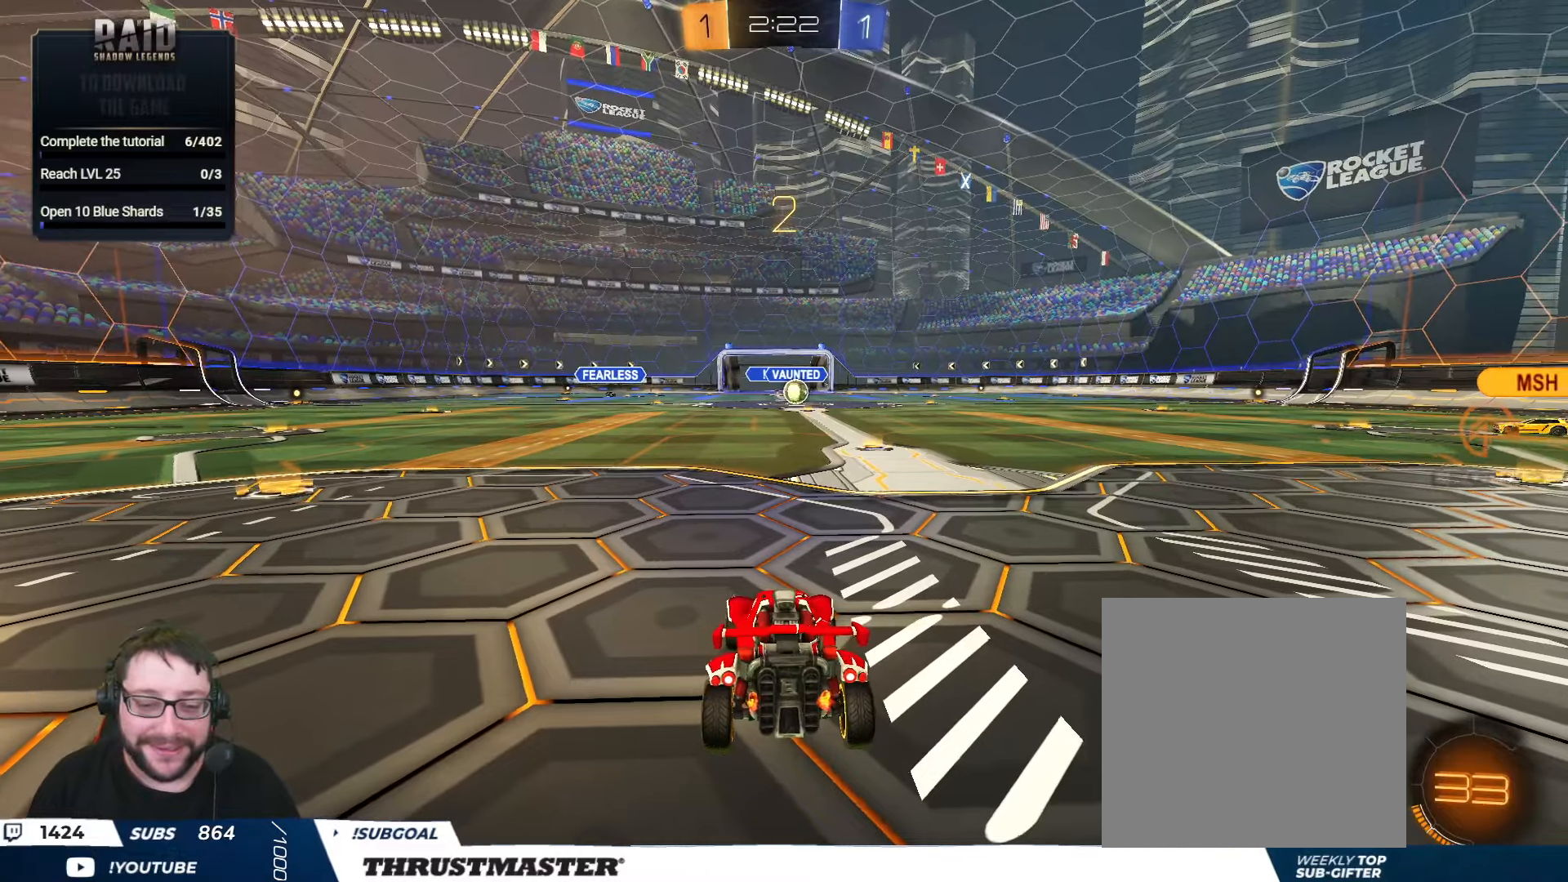
{"buttons": ["R2"], "left_stick": "center", "right_stick": "center", "events": [[116, "right_stick", "down-right"], [233, "right_stick", "center"]]}
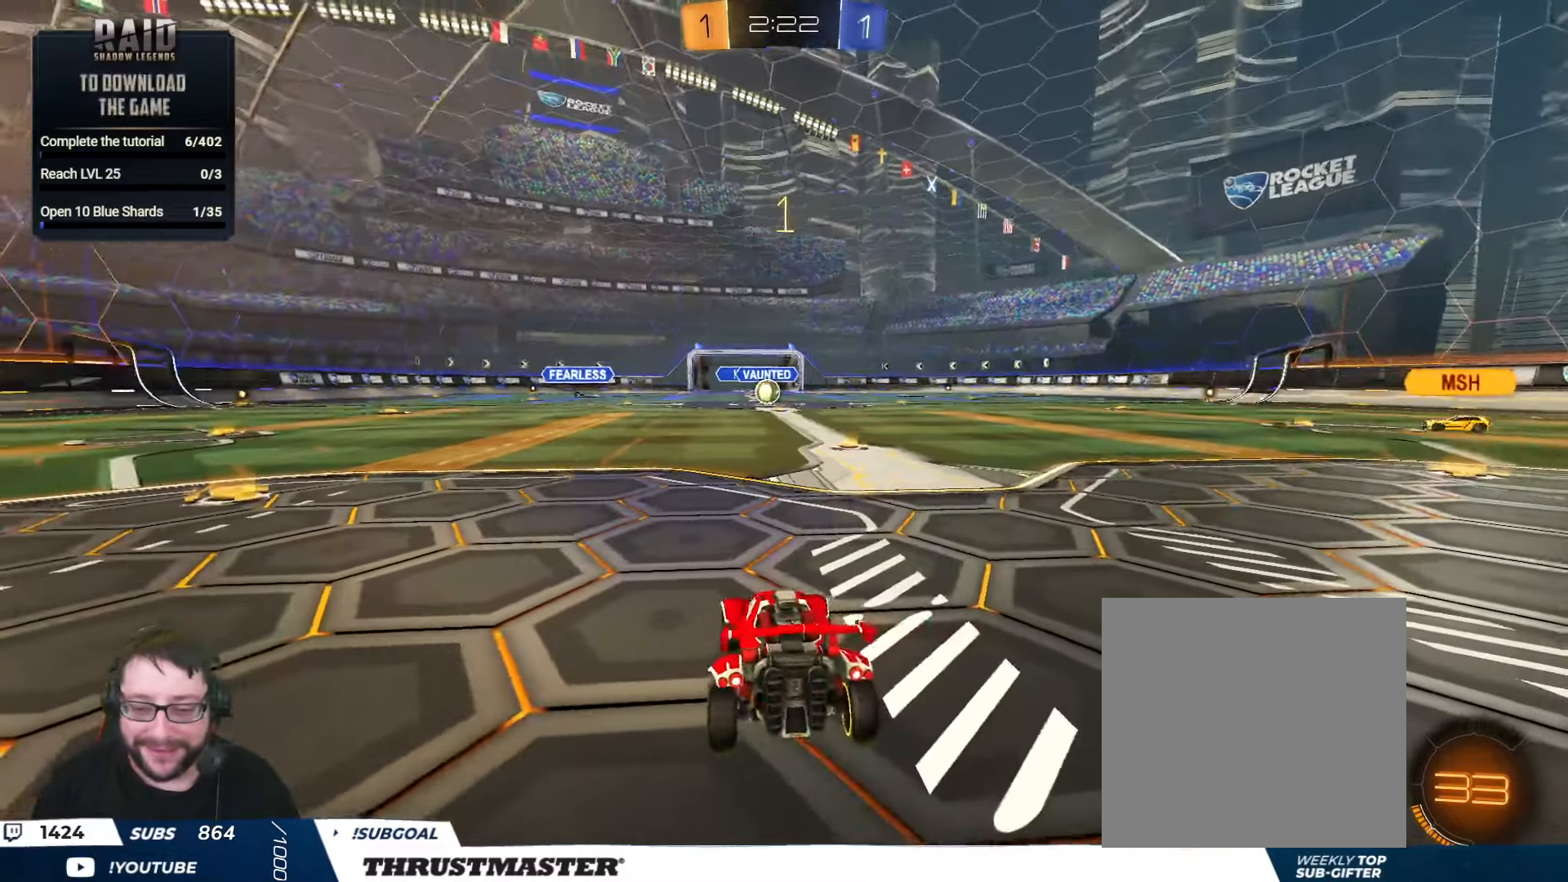
{"buttons": ["B", "R2"], "left_stick": "center", "right_stick": "center", "events": [[283, "B", "down"]]}
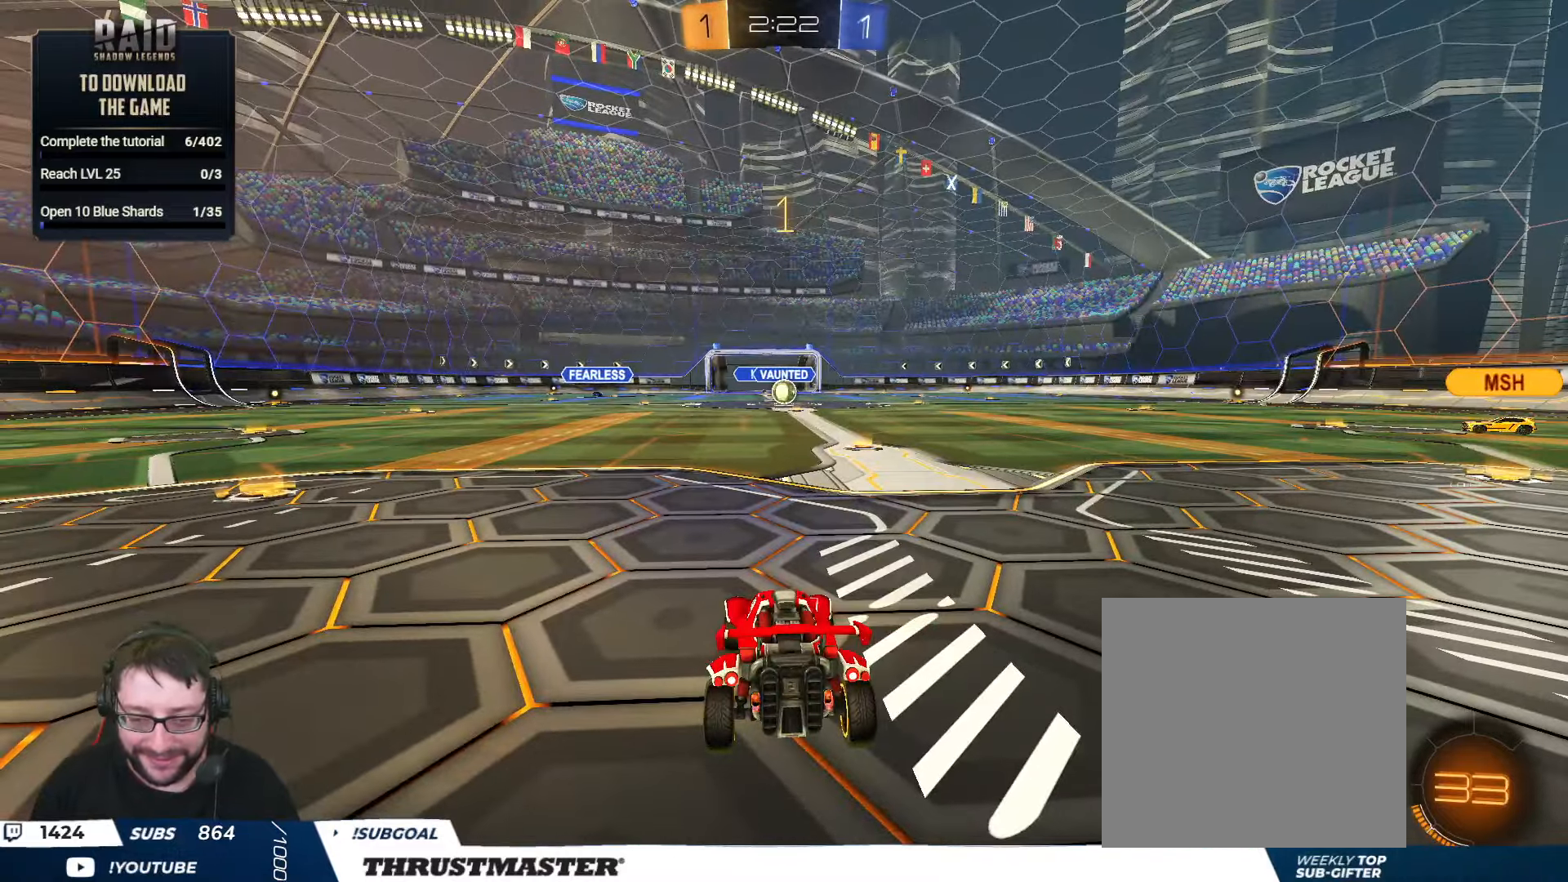
{"buttons": ["B", "R2"], "left_stick": "center", "right_stick": "center", "events": [[200, "left_stick", "up-right"], [350, "left_stick", "center"]]}
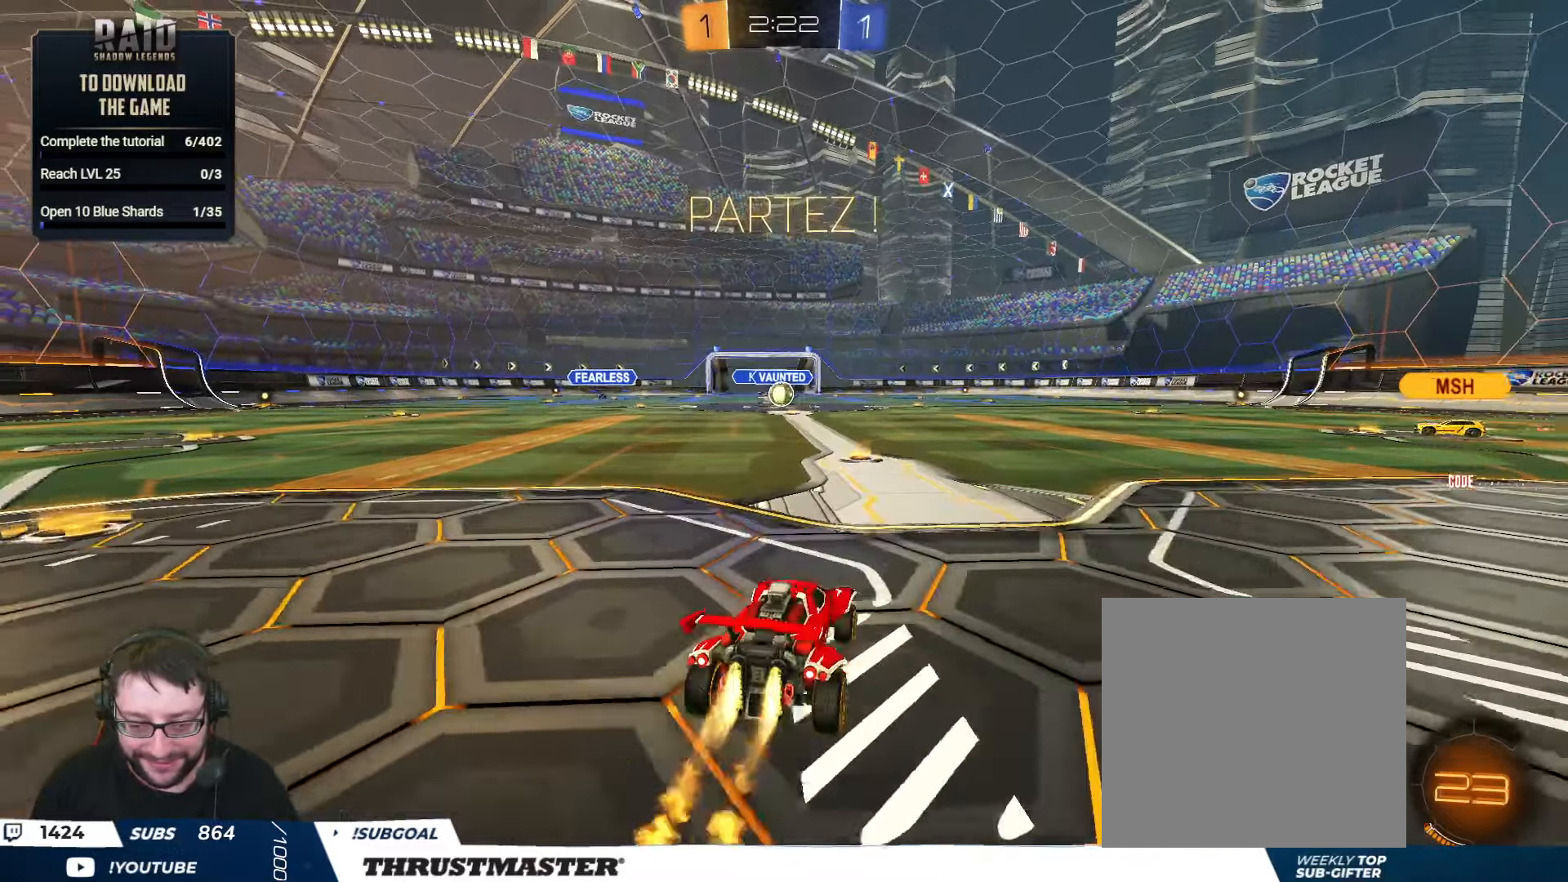
{"buttons": ["B", "Y", "L2", "R2"], "left_stick": "down-left", "right_stick": "center", "events": [[100, "A", "down"], [150, "L2", "down"], [150, "left_stick", "up-left"], [183, "A", "up"], [233, "A", "down"], [300, "left_stick", "down-left"], [316, "A", "up"], [350, "Y", "down"]]}
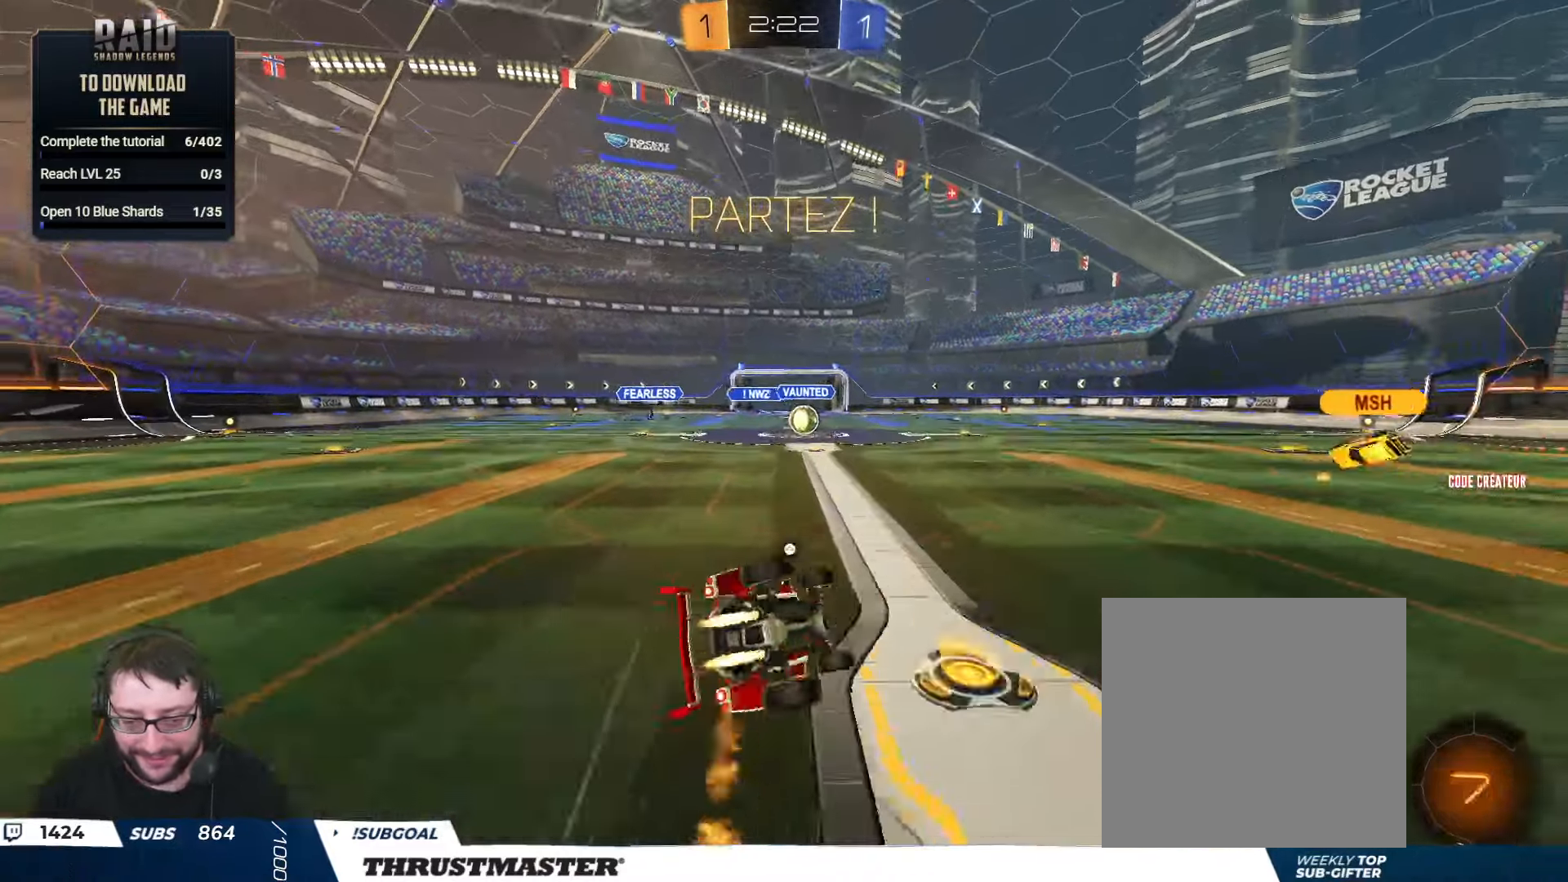
{"buttons": ["B", "R2"], "left_stick": "center", "right_stick": "center", "events": [[16, "Y", "up"], [283, "L3", "down"], [350, "Y", "down"], [416, "L3", "up"], [466, "Y", "up"], [500, "L2", "up"], [500, "left_stick", "center"]]}
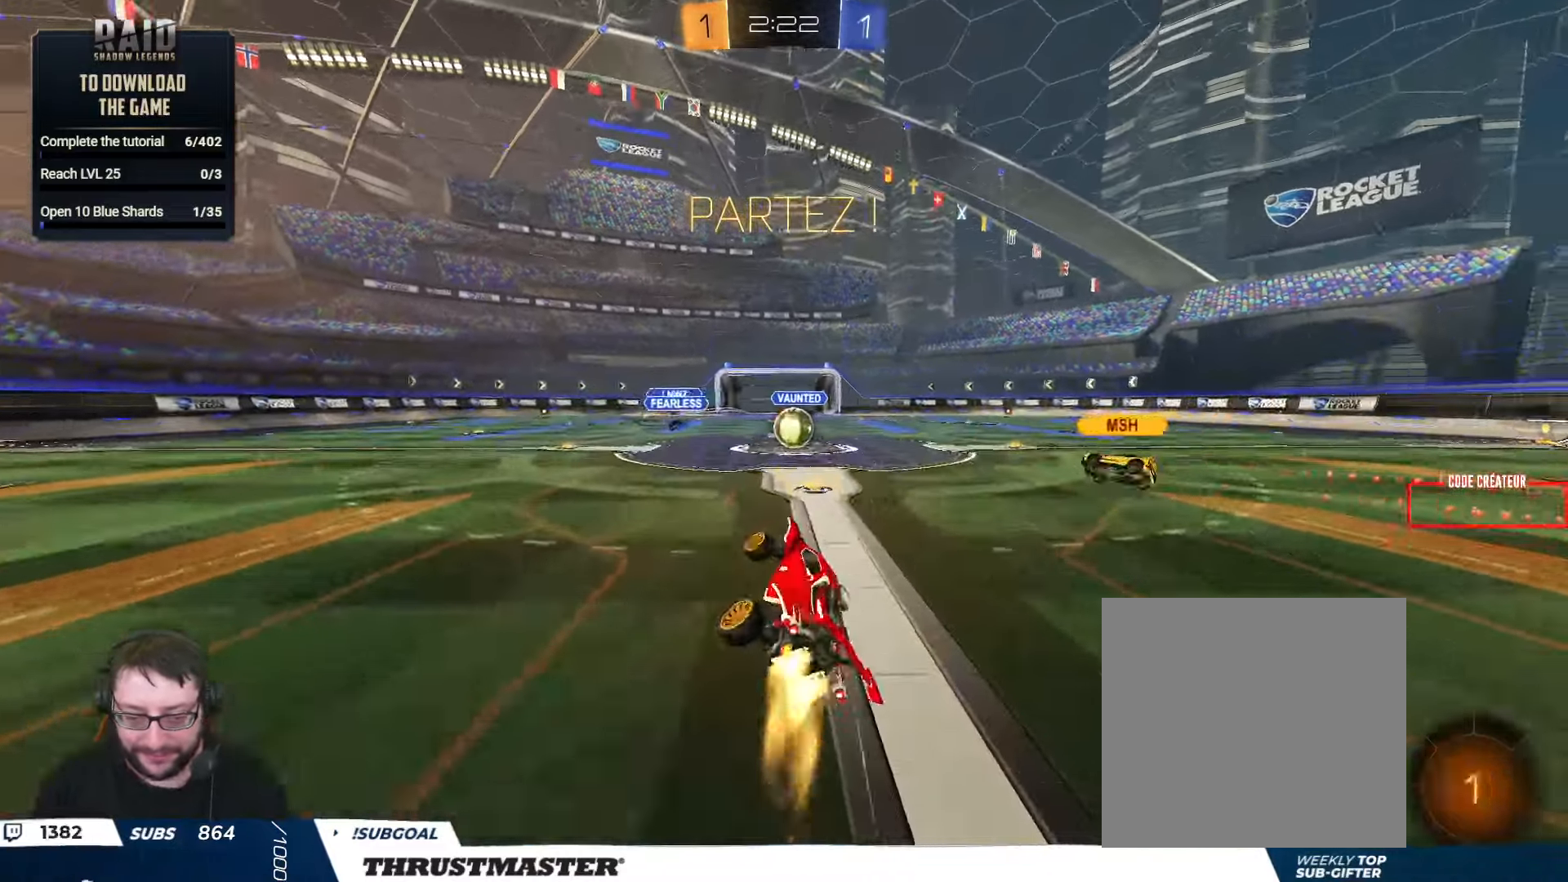
{"buttons": ["R2"], "left_stick": "center", "right_stick": "center", "events": [[16, "B", "up"]]}
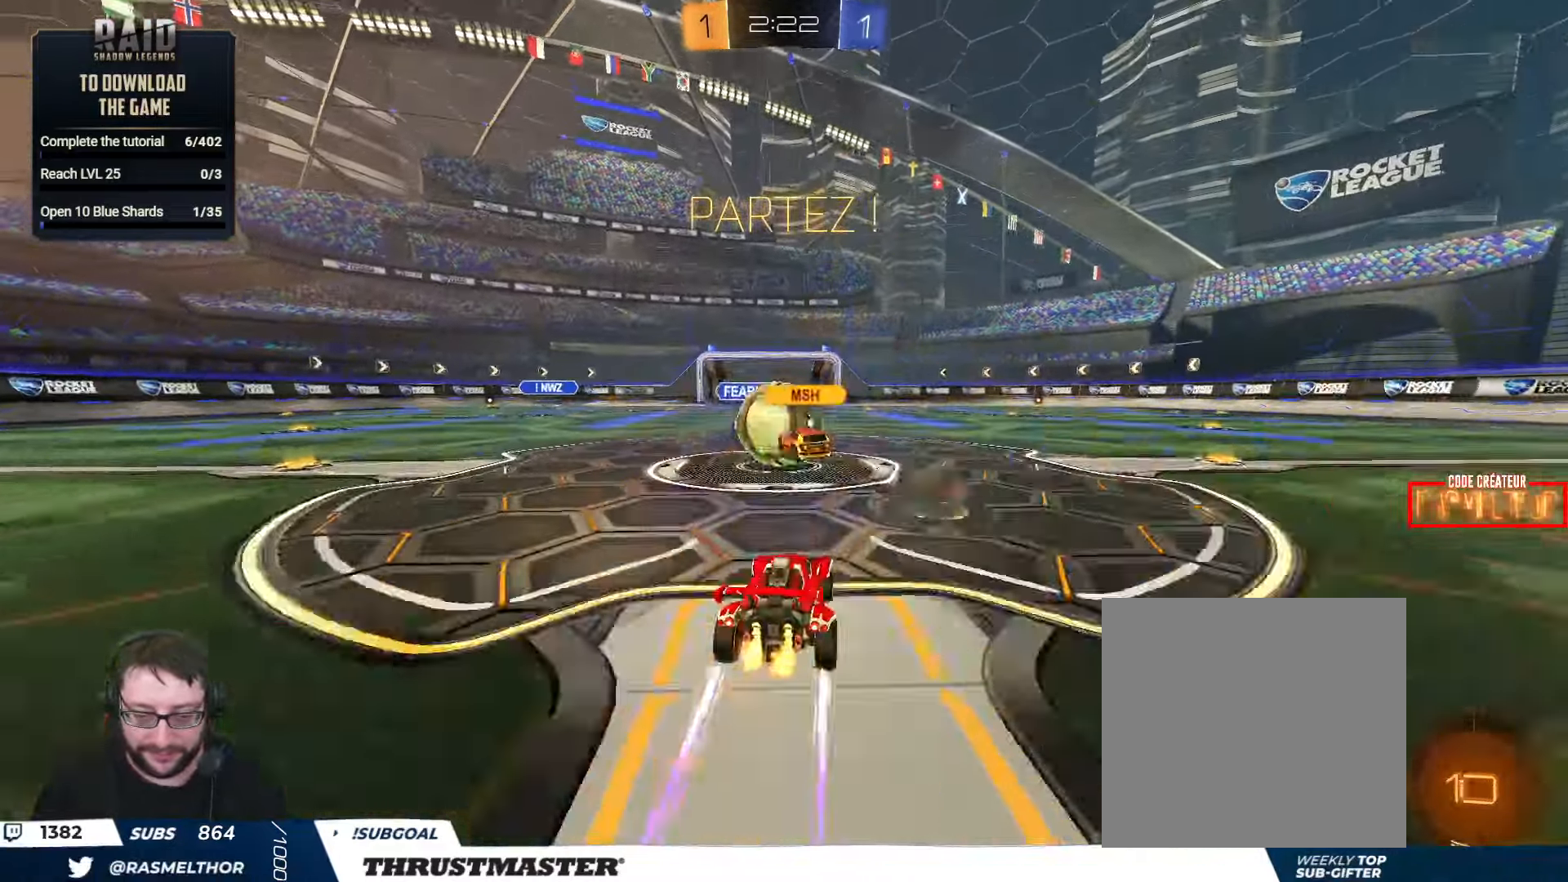
{"buttons": ["B", "R2"], "left_stick": "right", "right_stick": "center", "events": [[33, "B", "down"], [50, "Y", "down"], [200, "Y", "up"], [266, "left_stick", "up-left"], [433, "left_stick", "right"]]}
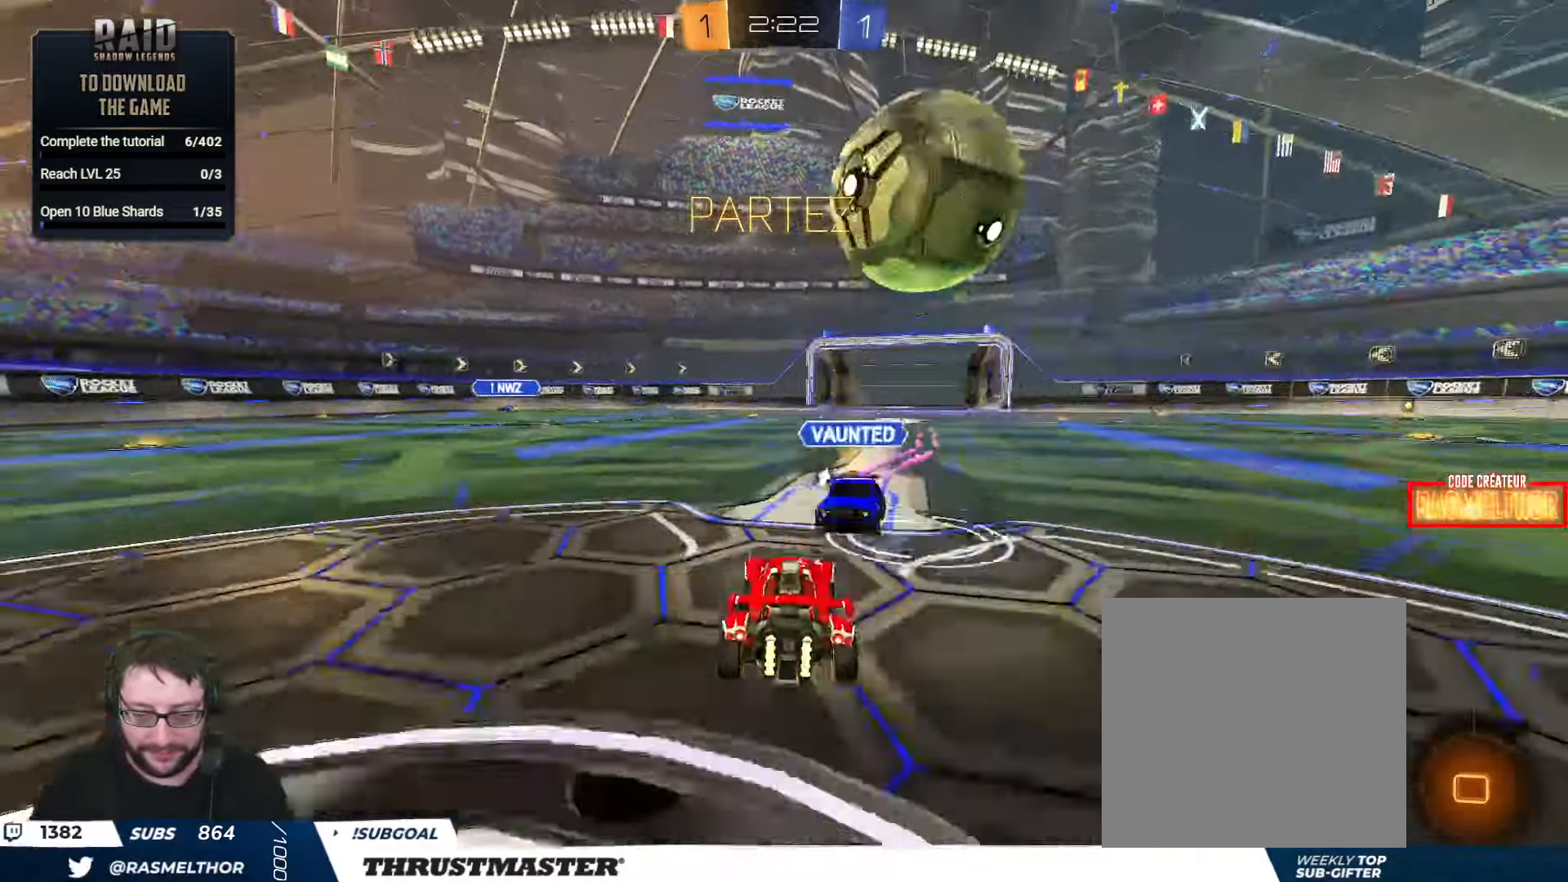
{"buttons": ["R2"], "left_stick": "center", "right_stick": "center", "events": [[83, "B", "up"], [100, "left_stick", "center"], [183, "Y", "down"], [250, "Y", "up"]]}
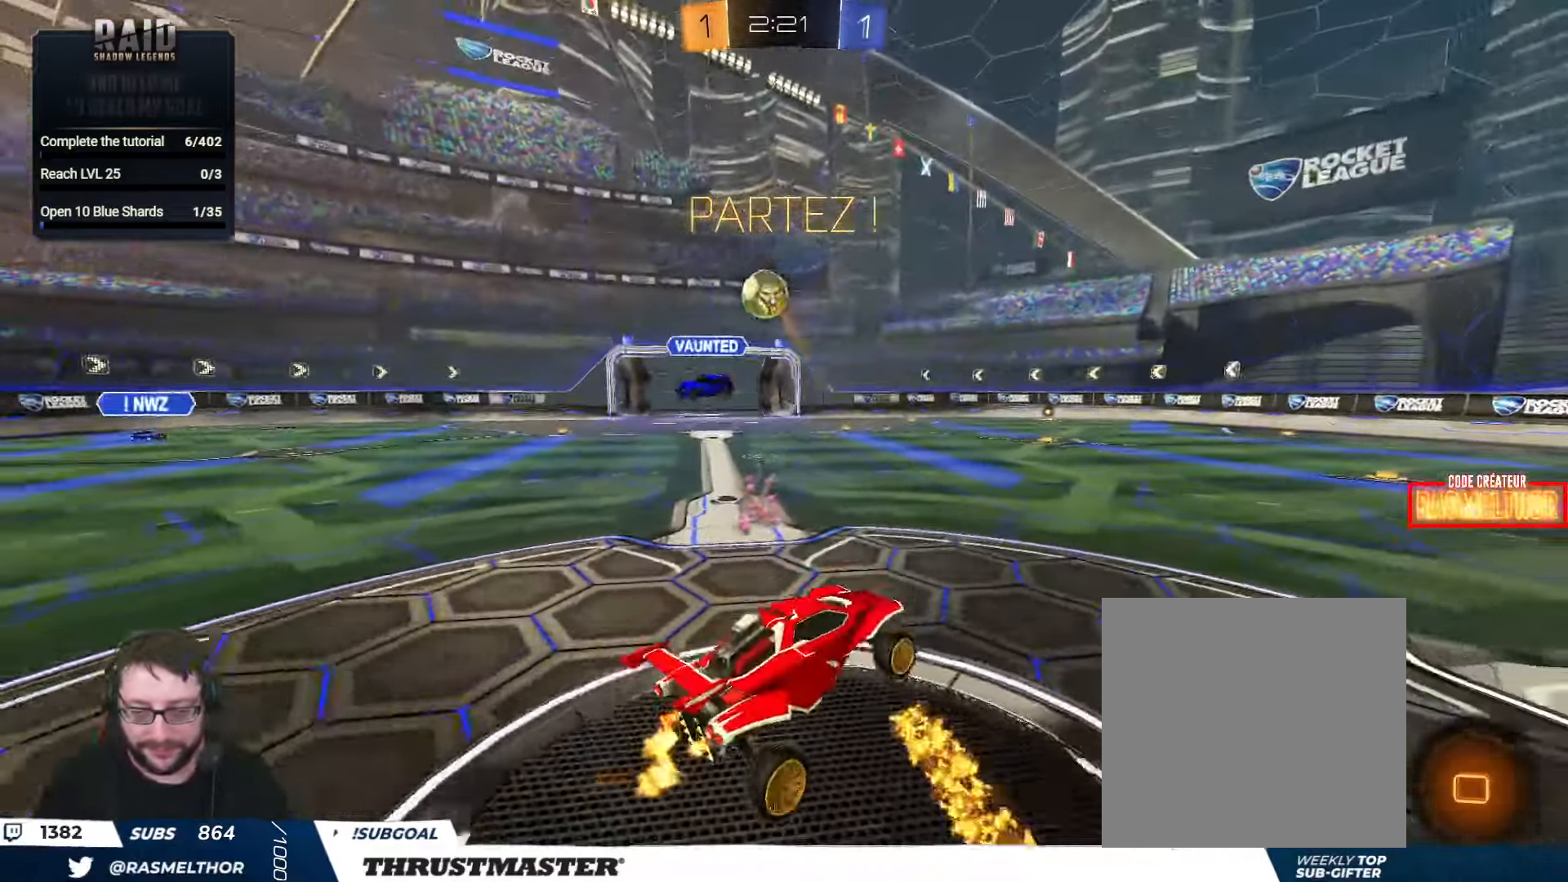
{"buttons": ["L2", "R2"], "left_stick": "up-left", "right_stick": "center", "events": [[316, "left_stick", "right"], [400, "left_stick", "up-left"], [416, "L2", "down"]]}
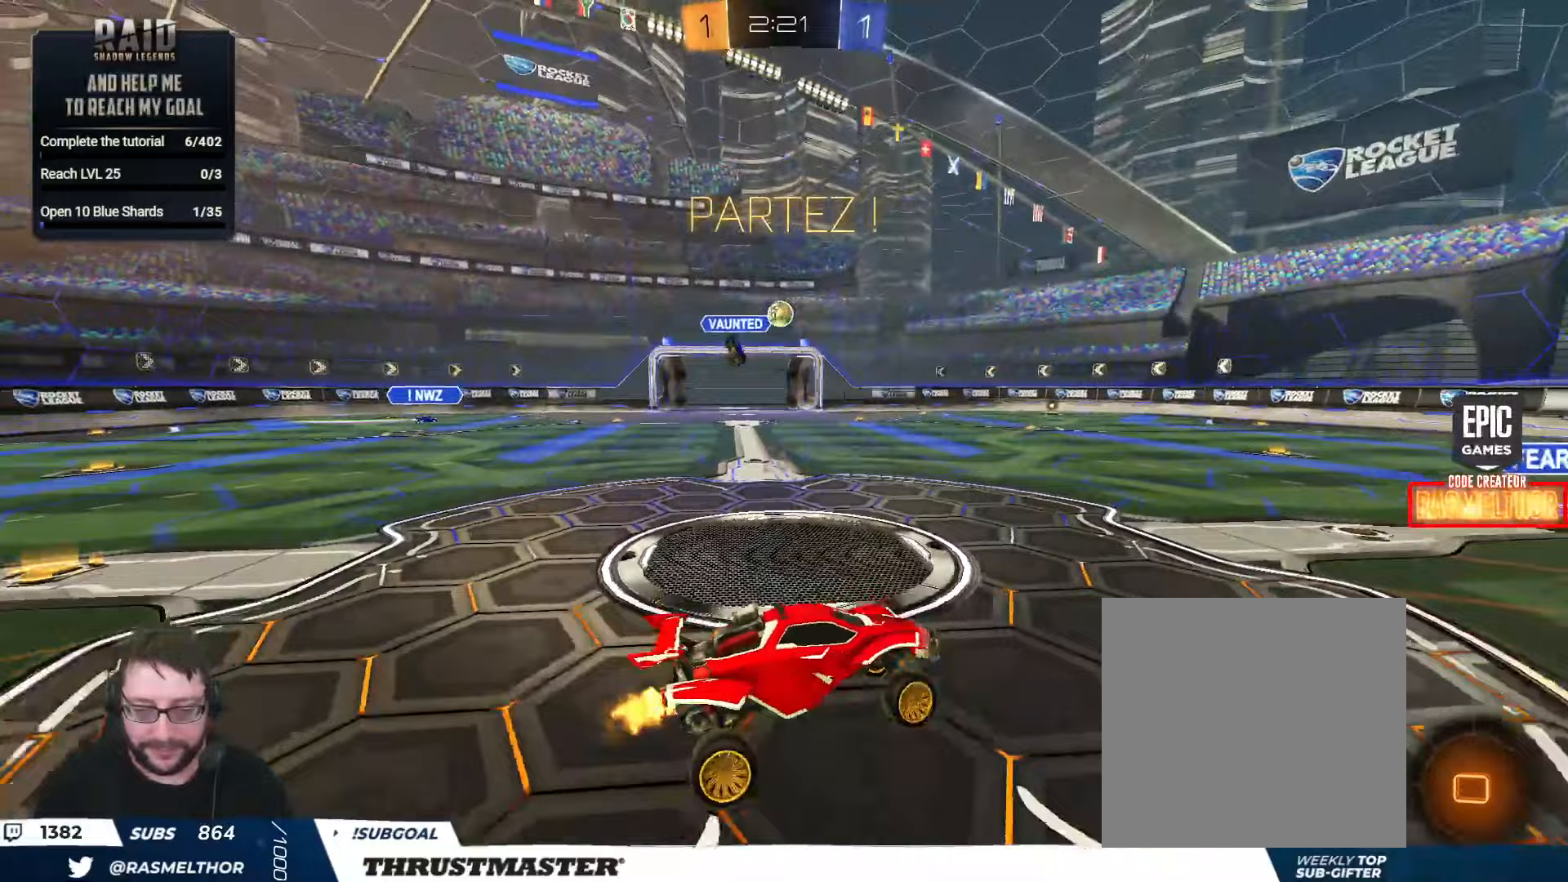
{"buttons": ["R2"], "left_stick": "center", "right_stick": "center", "events": [[33, "L2", "up"], [50, "left_stick", "right"], [200, "left_stick", "center"]]}
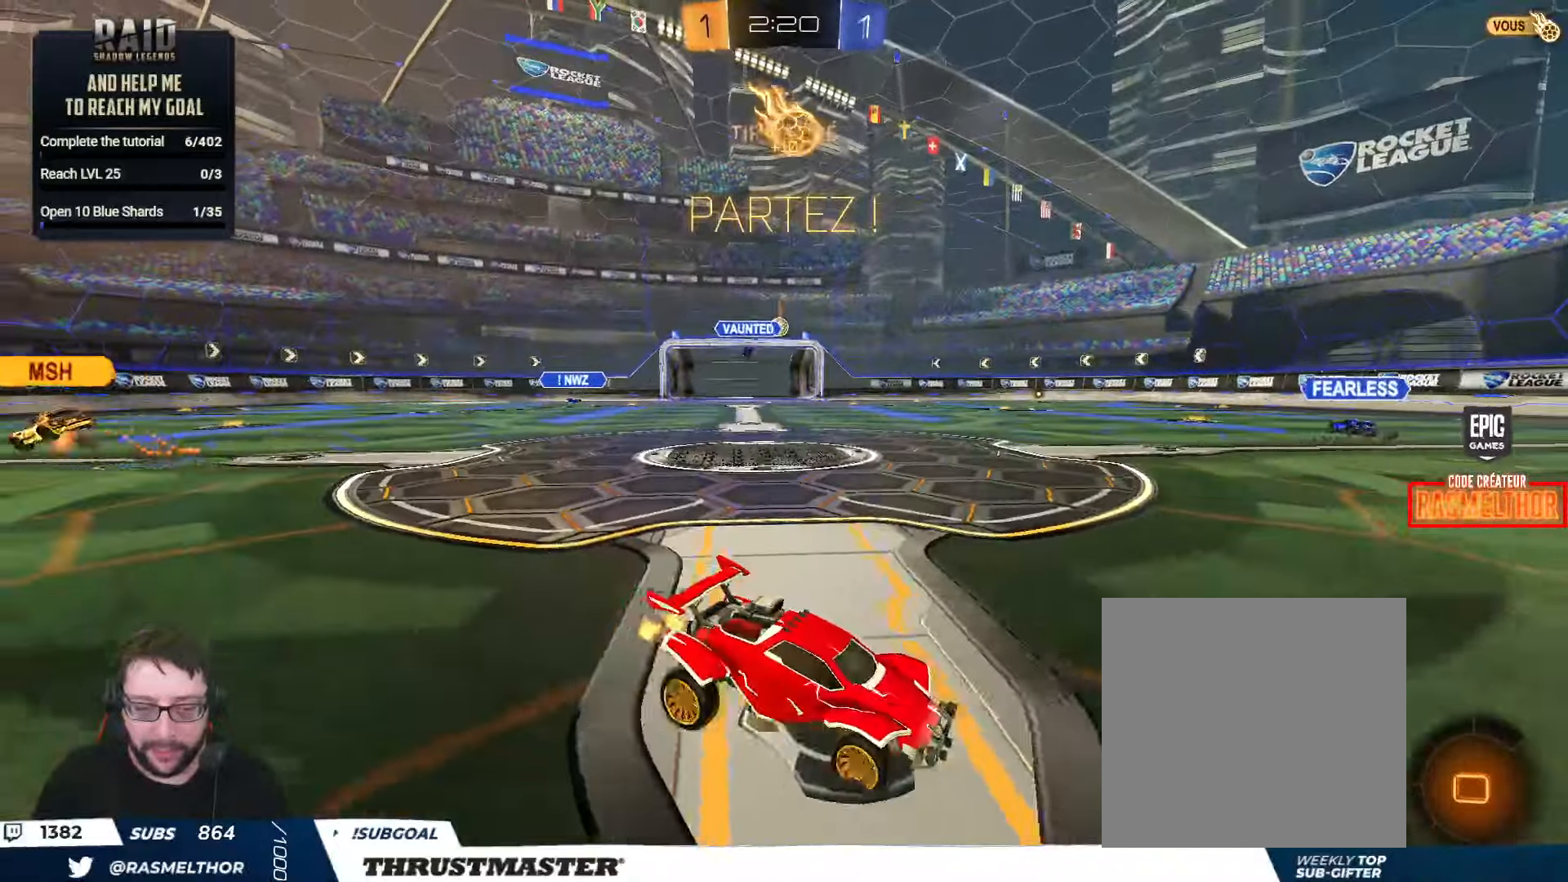
{"buttons": ["R2"], "left_stick": "center", "right_stick": "center", "events": [[50, "left_stick", "left"], [200, "left_stick", "center"]]}
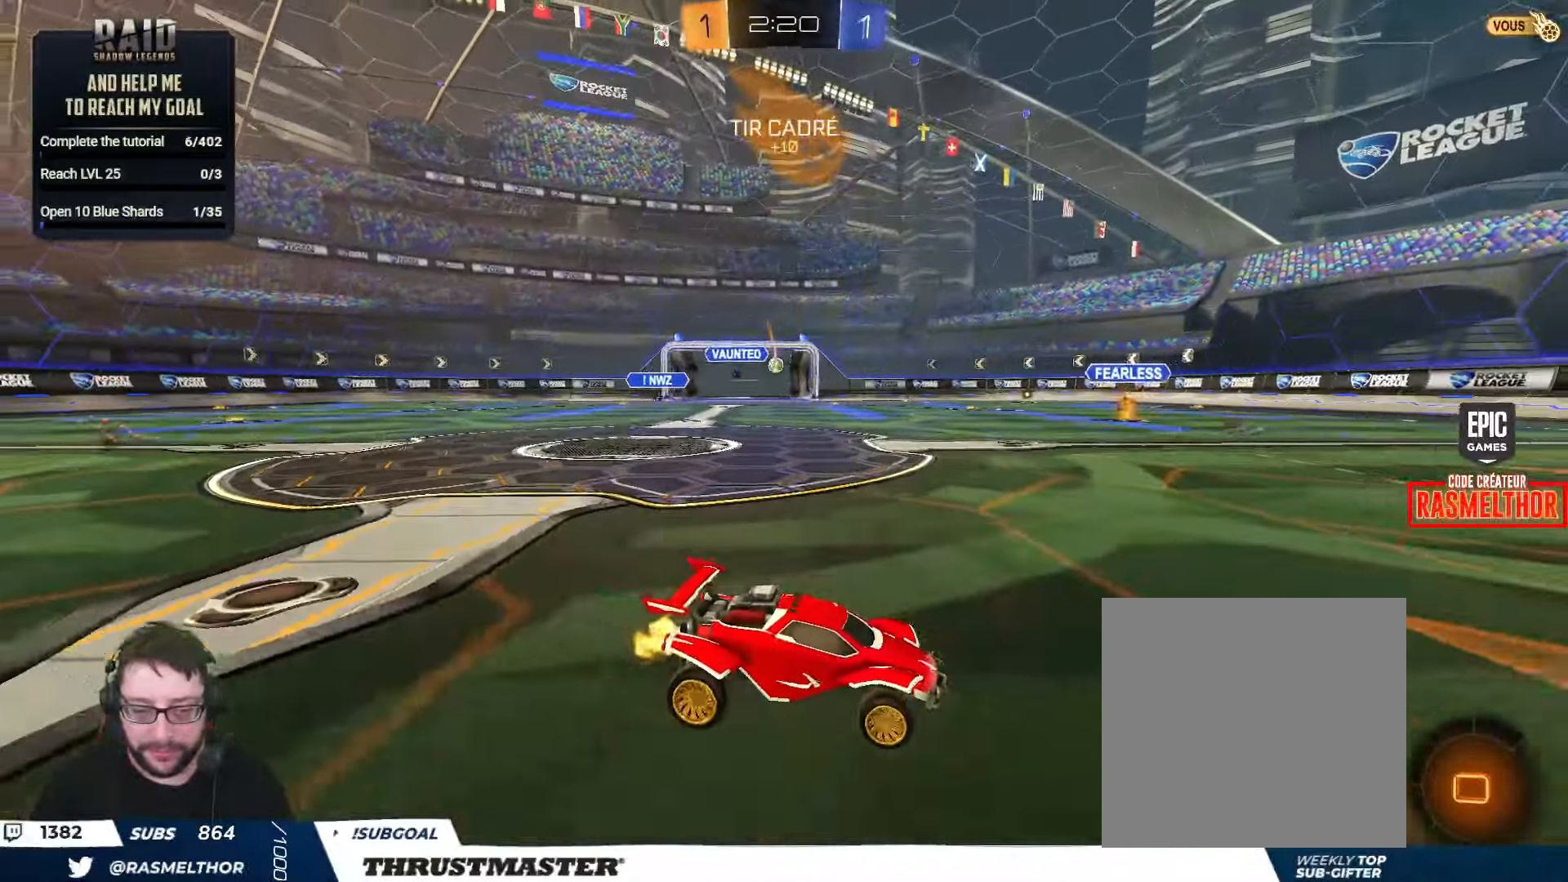
{"buttons": ["R2"], "left_stick": "left", "right_stick": "center", "events": [[417, "left_stick", "left"]]}
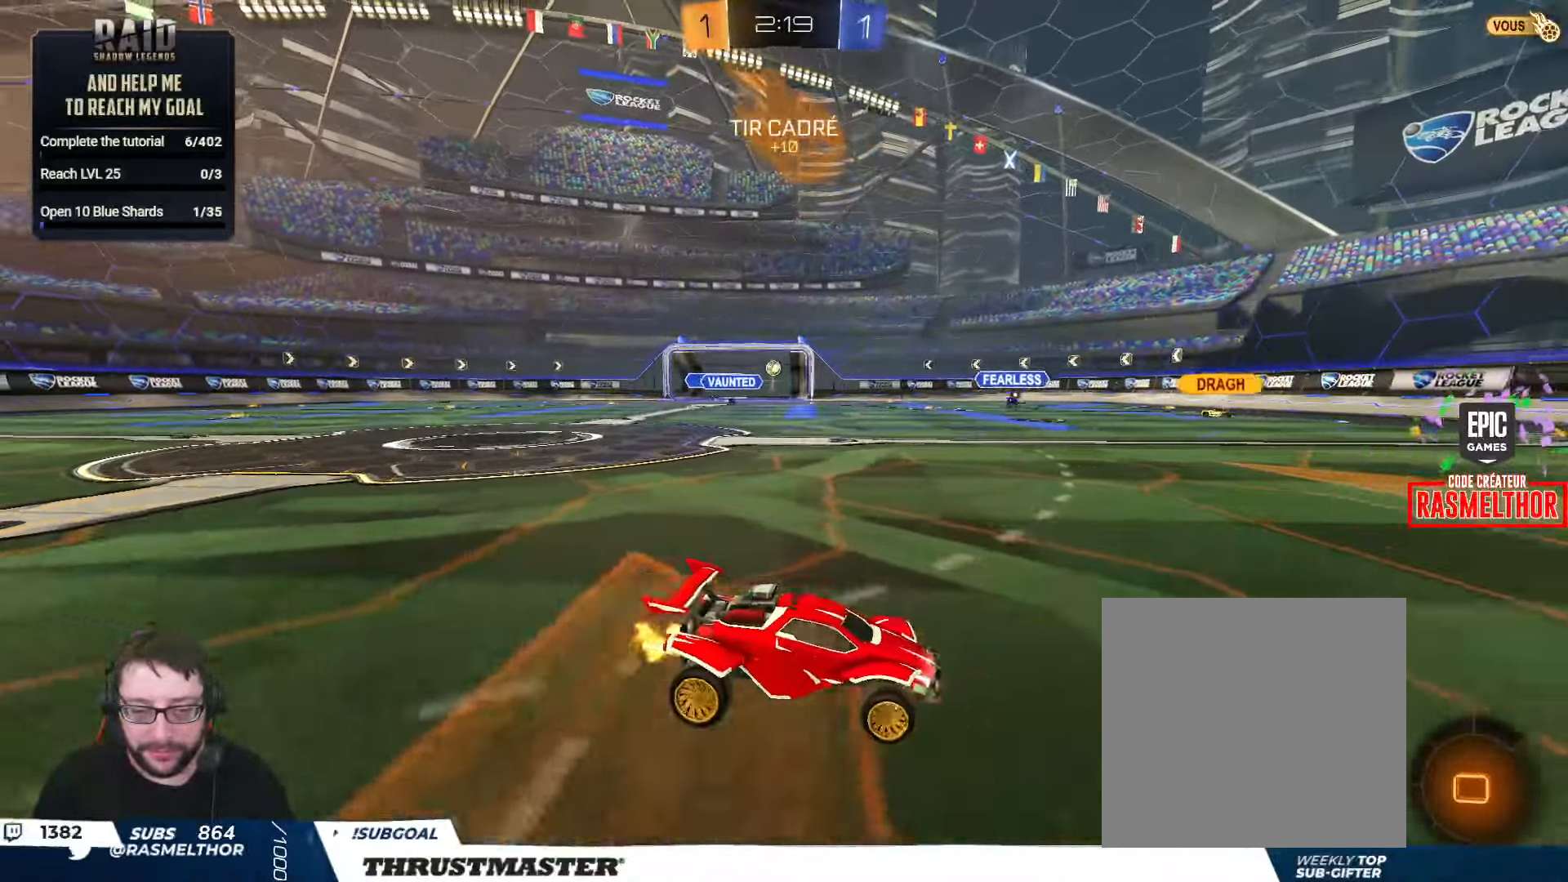
{"buttons": ["R2"], "left_stick": "left", "right_stick": "center", "events": [[150, "left_stick", "center"], [450, "left_stick", "left"]]}
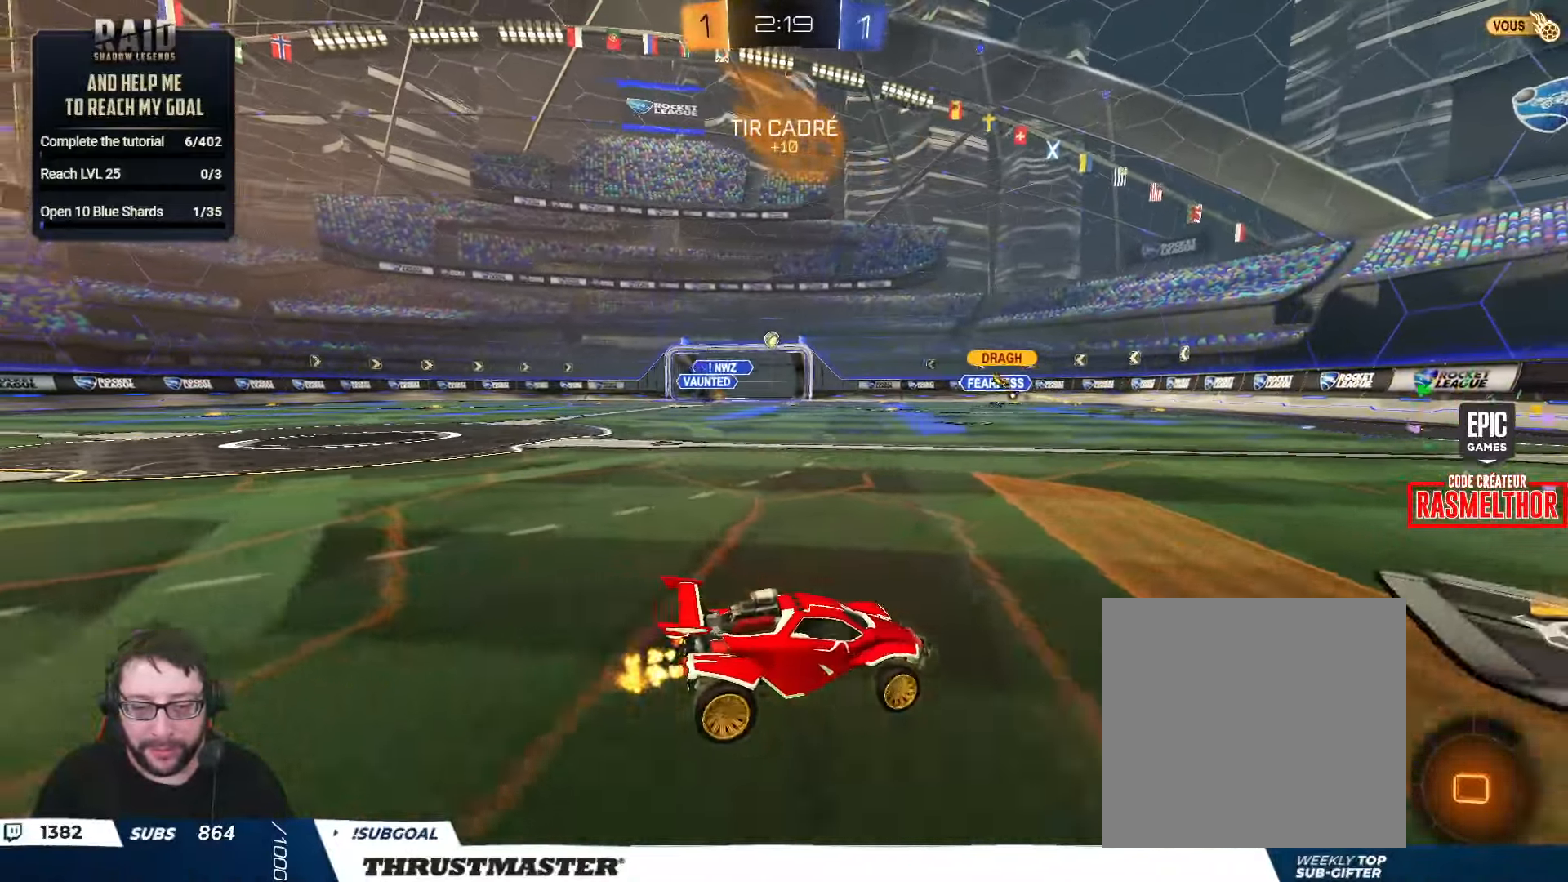
{"buttons": ["Y", "R2"], "left_stick": "right", "right_stick": "center", "events": [[150, "left_stick", "center"], [317, "left_stick", "right"], [433, "Y", "down"]]}
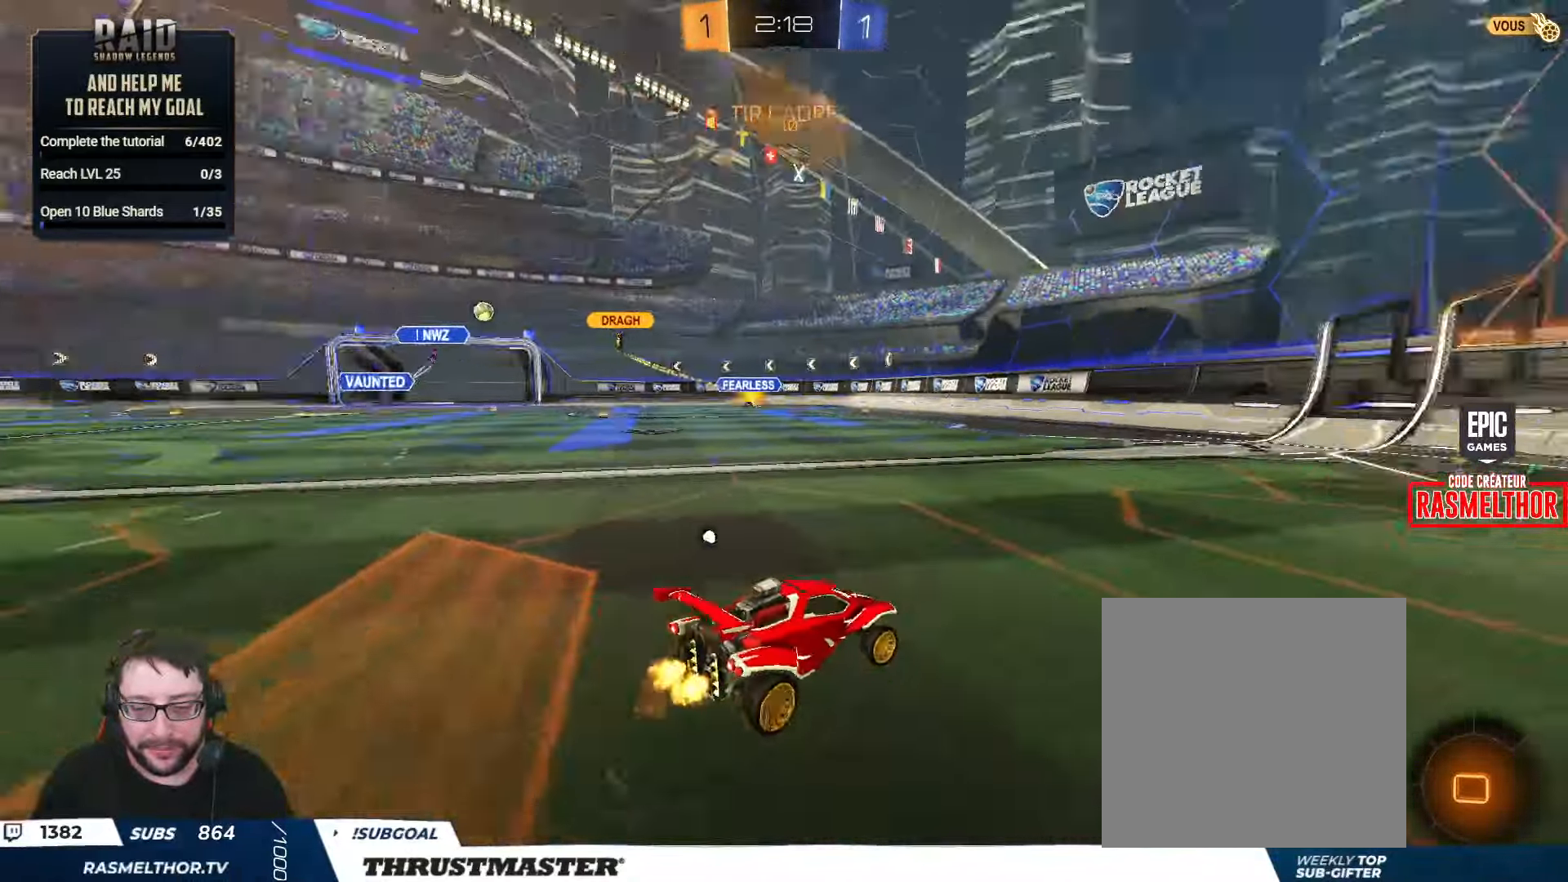
{"buttons": ["R2"], "left_stick": "right", "right_stick": "center", "events": [[17, "Y", "up"]]}